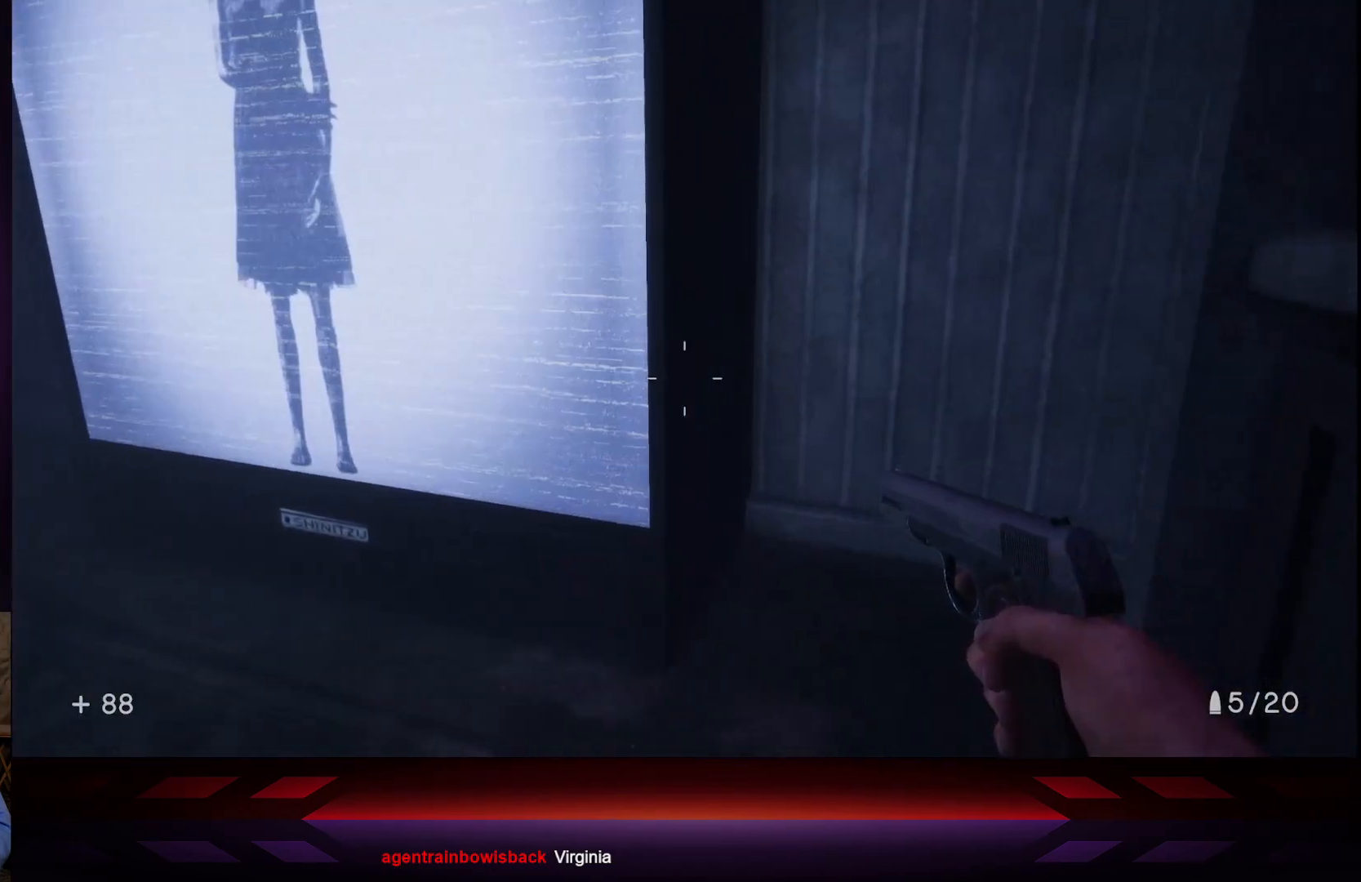
Gameplay with a controller (Xbox layout); each line is a JSON object with the inputs held at the frame after it. "events" lists button and stick changes between this image and that frame as [ms after this image, input, new state], when the widget could be followed in between.
{"buttons": [], "left_stick": "up-left", "right_stick": "left", "events": [[133, "left_stick", "up"], [217, "left_stick", "left"], [400, "left_stick", "up-left"]]}
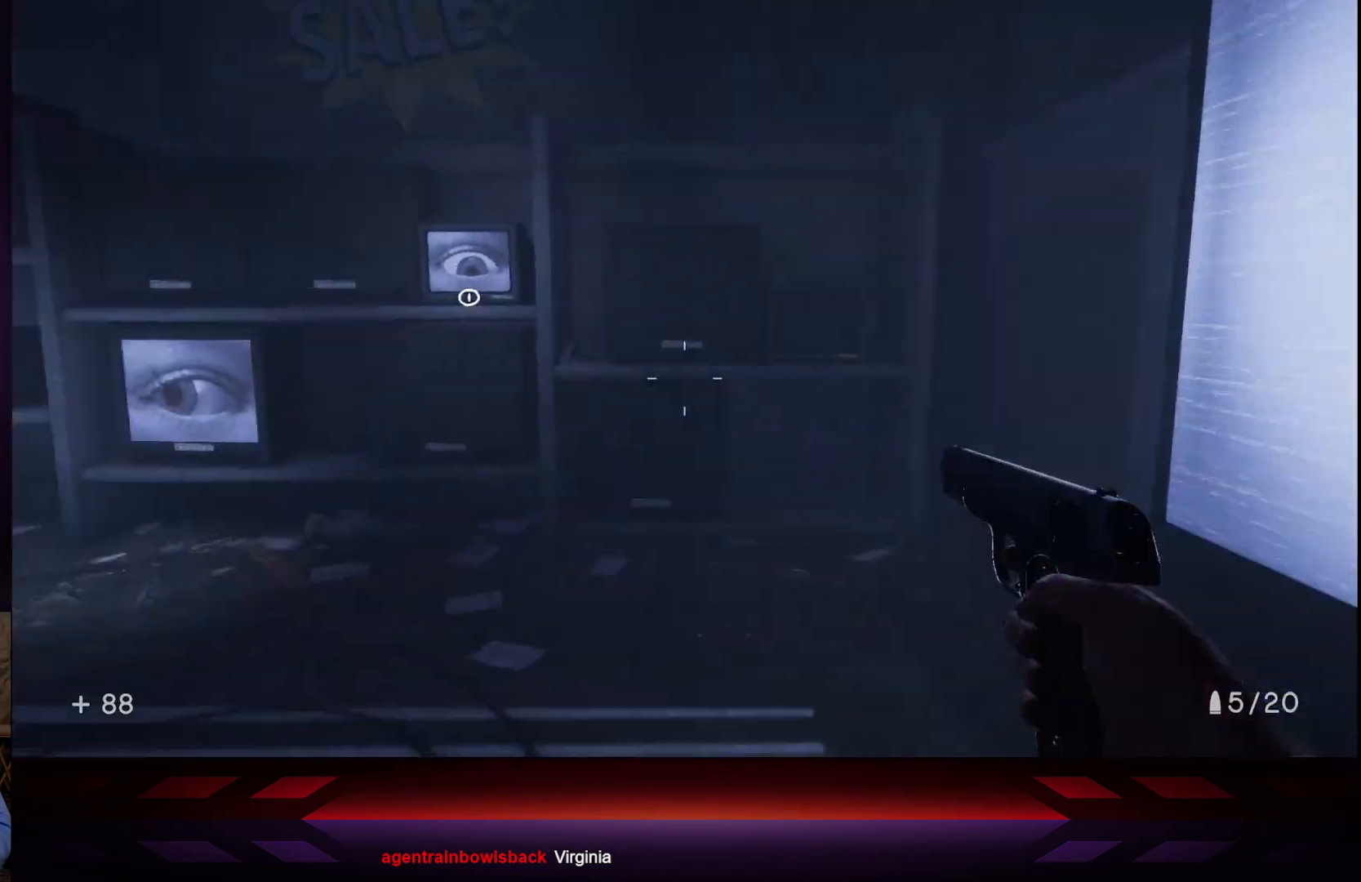
{"buttons": [], "left_stick": "up-left", "right_stick": "left", "events": []}
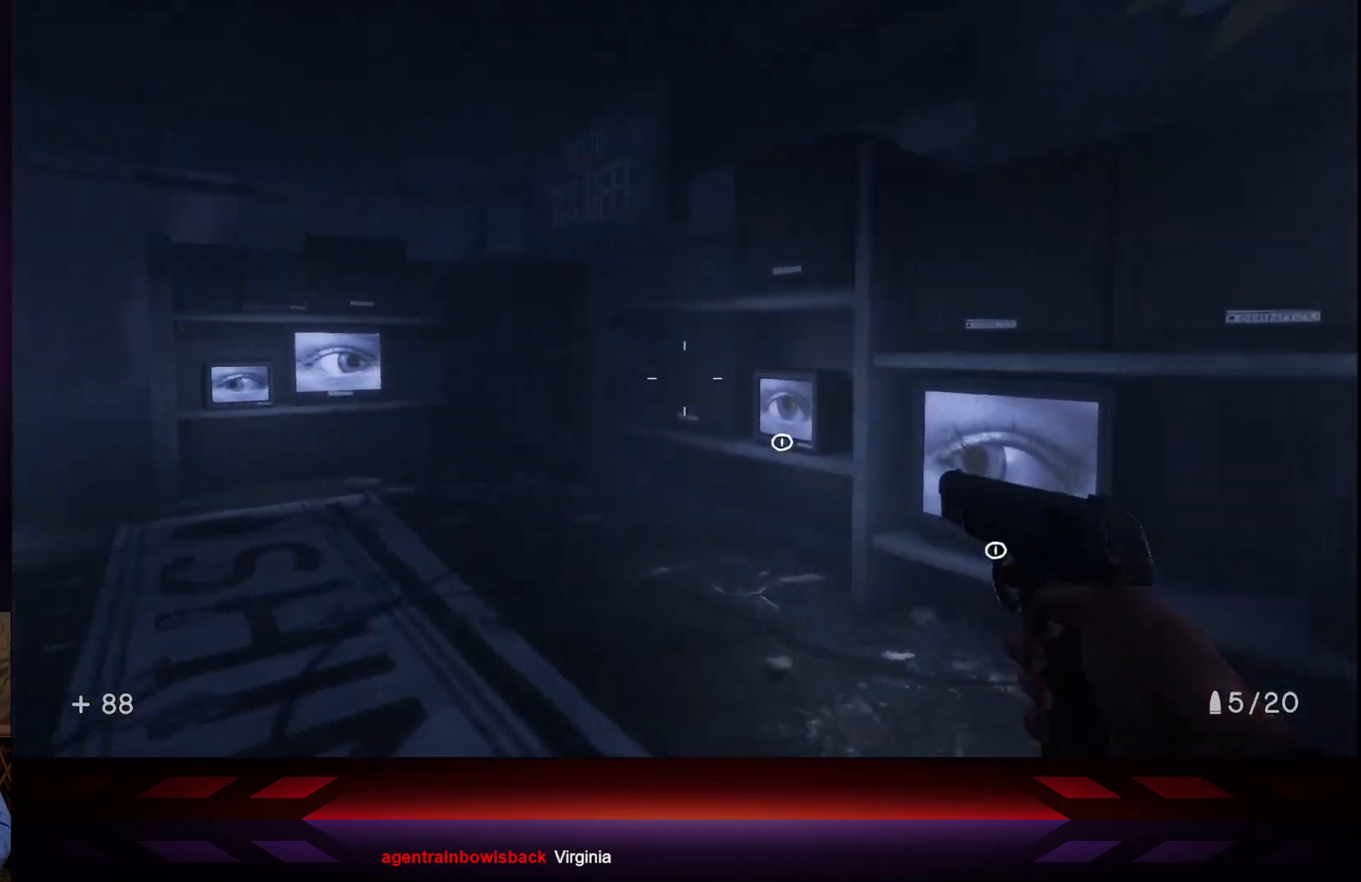
{"buttons": [], "left_stick": "up", "right_stick": "right", "events": [[233, "left_stick", "up"], [250, "right_stick", "center"], [317, "right_stick", "right"]]}
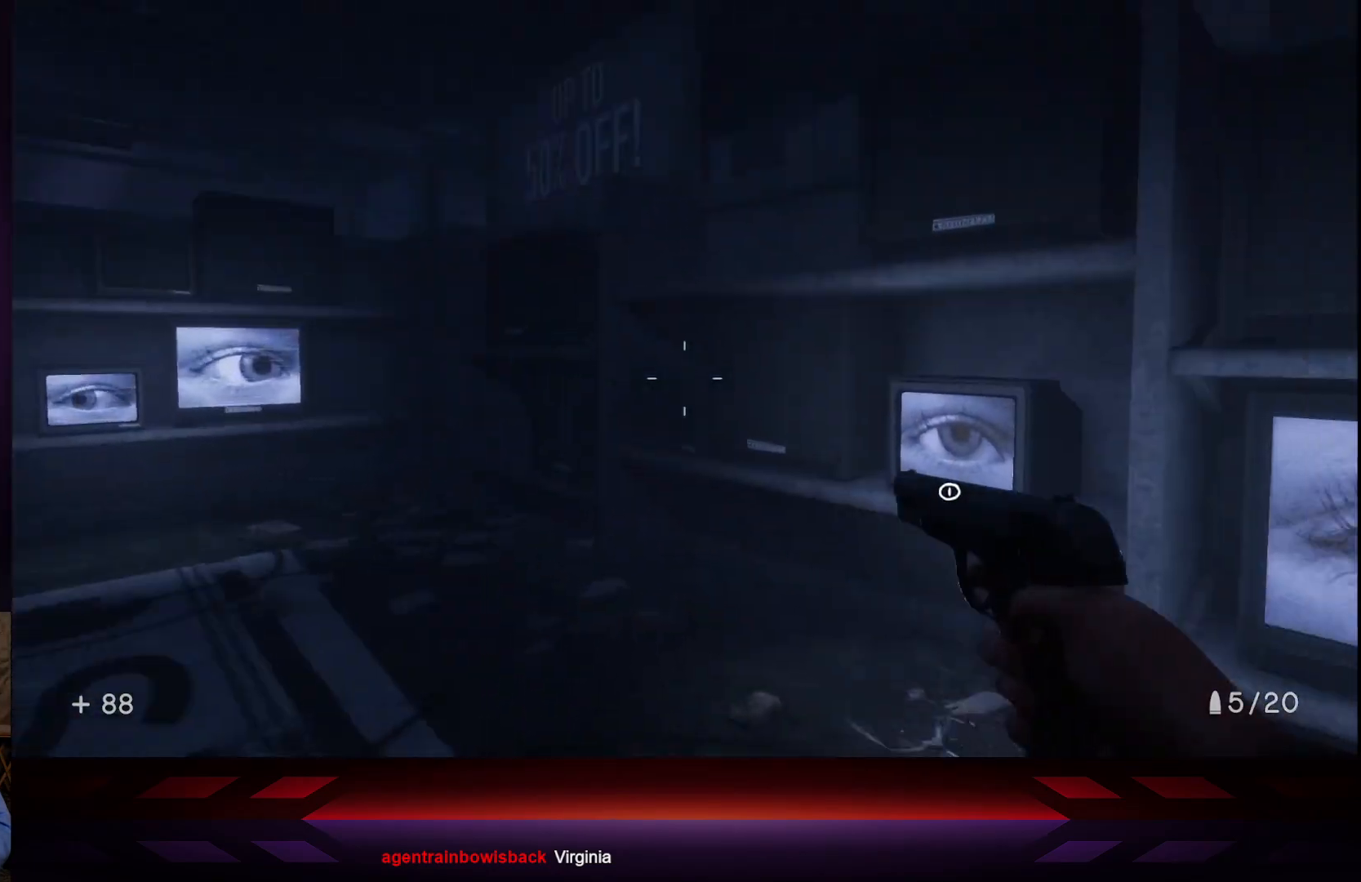
{"buttons": [], "left_stick": "center", "right_stick": "center", "events": [[83, "left_stick", "up-left"], [400, "left_stick", "center"], [450, "right_stick", "center"]]}
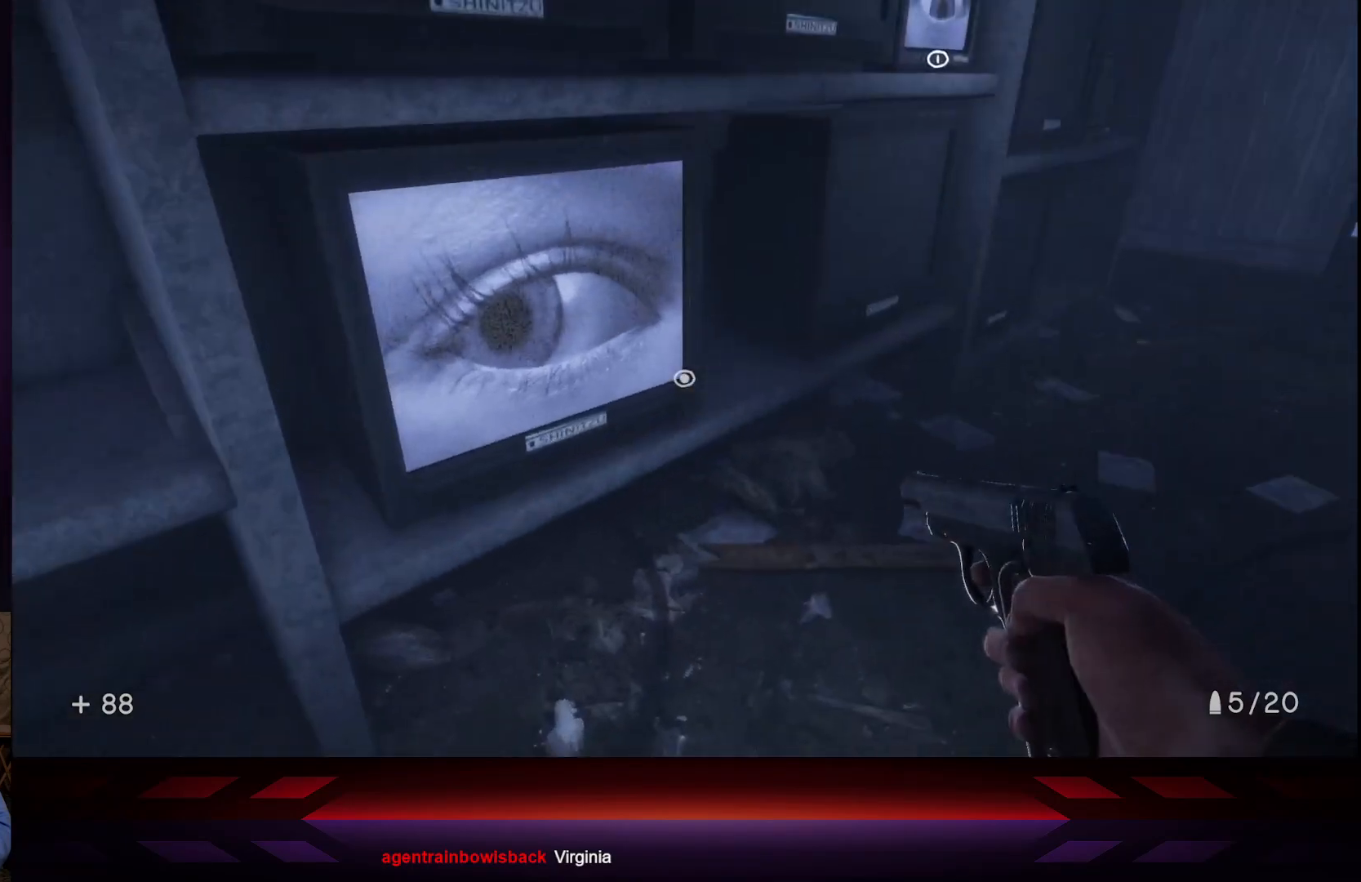
{"buttons": [], "left_stick": "right", "right_stick": "right", "events": [[67, "X", "down"], [150, "X", "up"], [183, "left_stick", "up-left"], [367, "left_stick", "right"], [483, "right_stick", "right"]]}
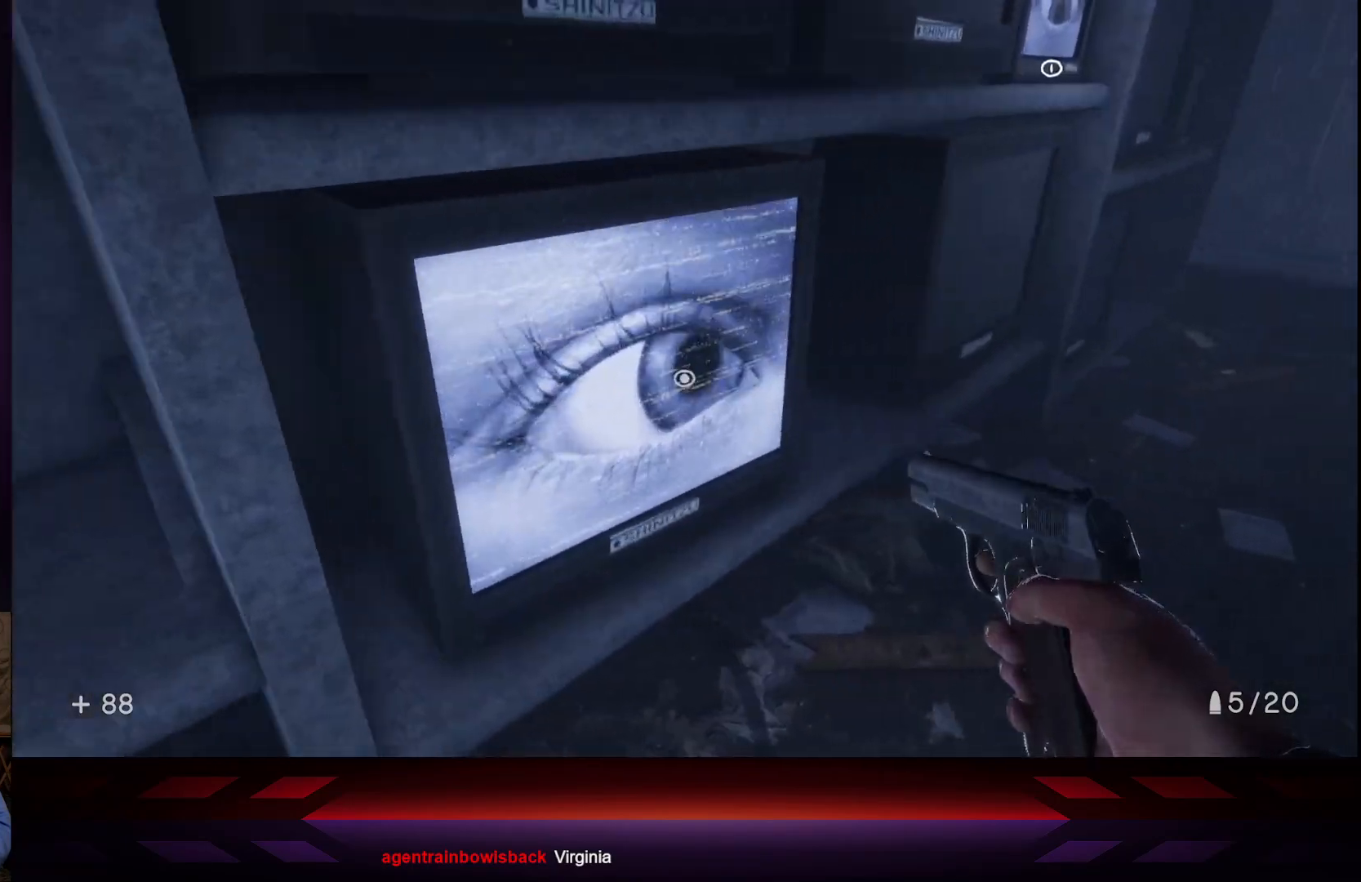
{"buttons": [], "left_stick": "up-right", "right_stick": "center", "events": [[217, "left_stick", "up-right"], [250, "right_stick", "center"]]}
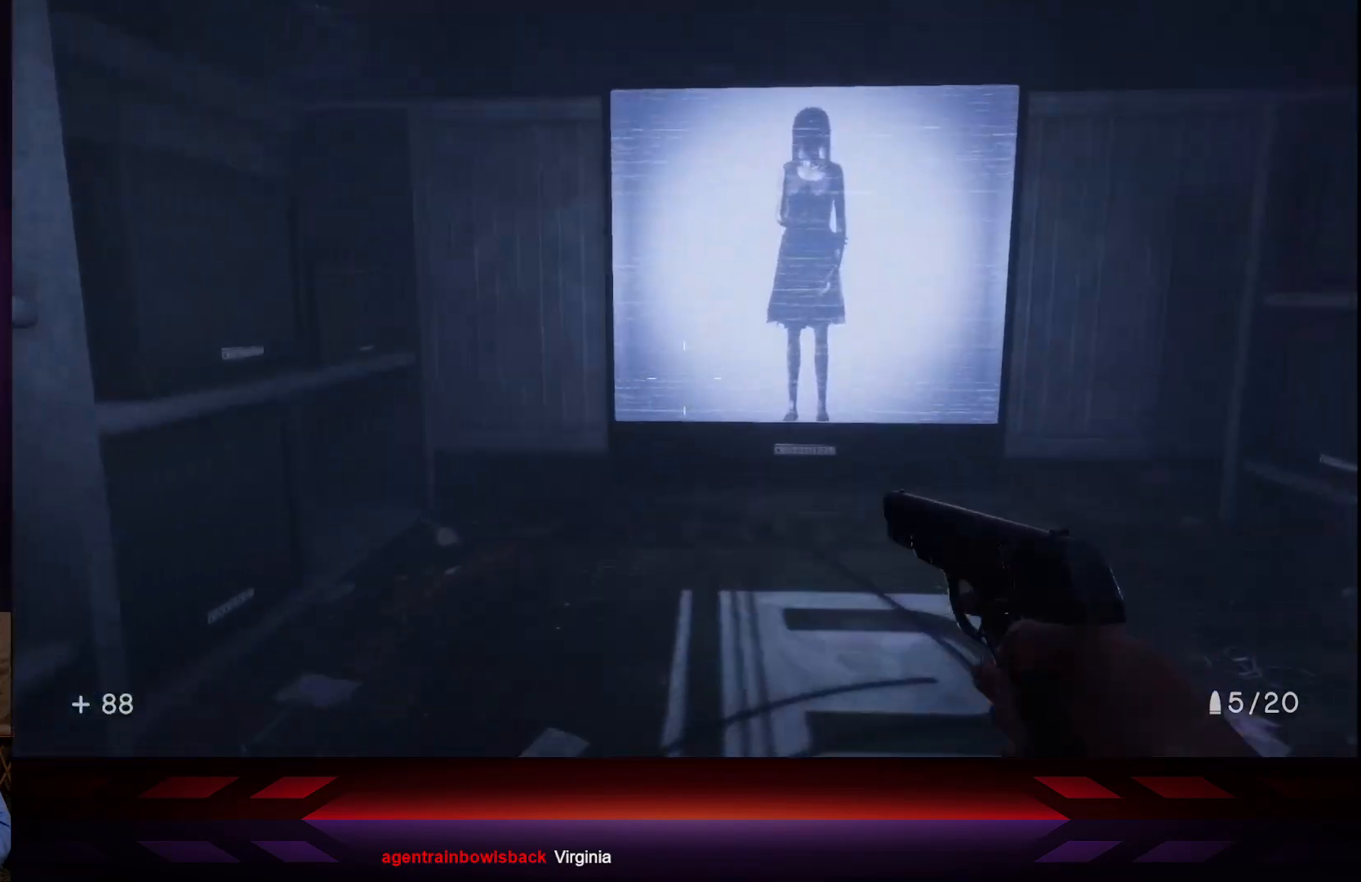
{"buttons": [], "left_stick": "up-right", "right_stick": "center", "events": []}
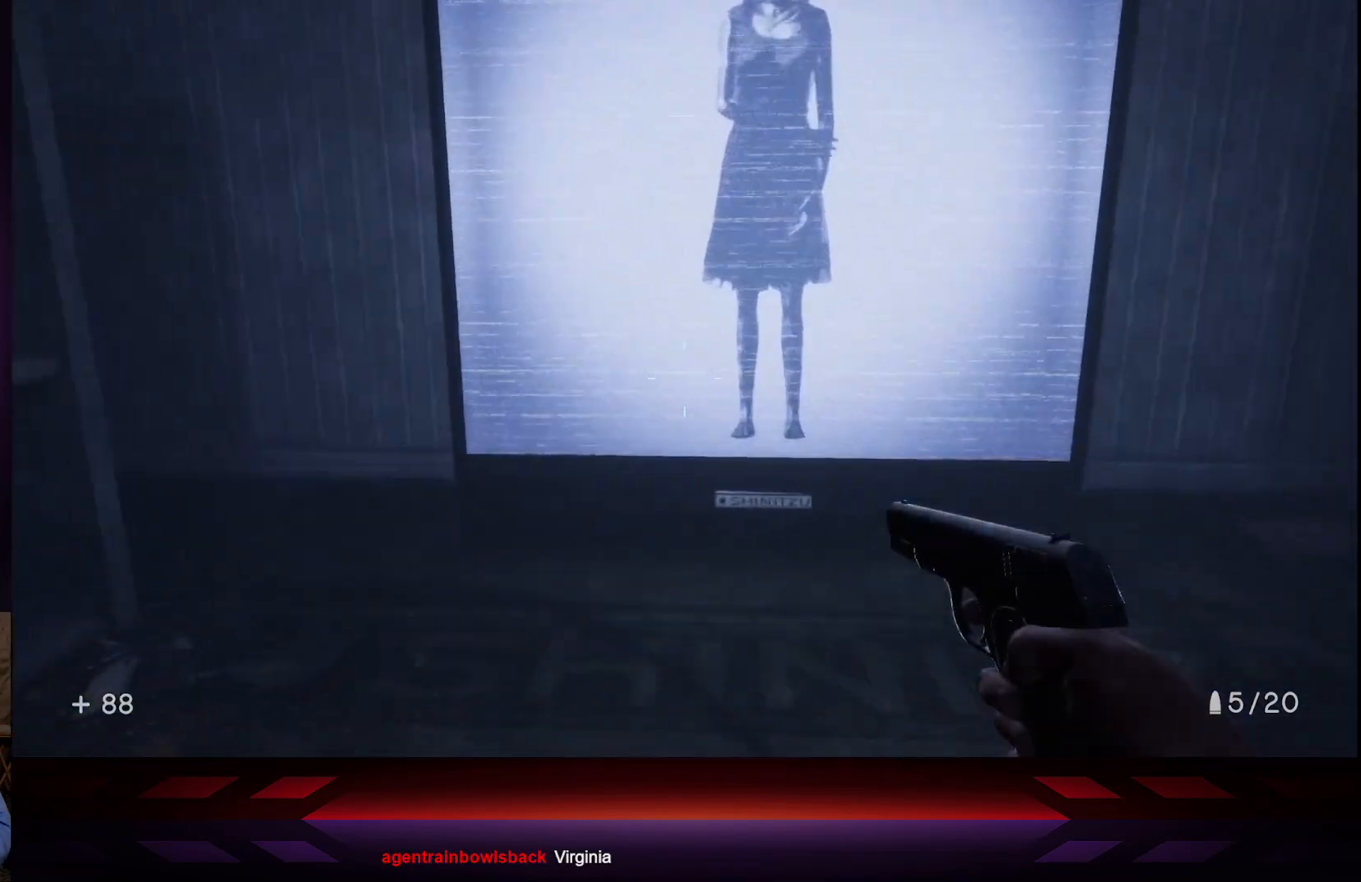
{"buttons": [], "left_stick": "up-right", "right_stick": "center", "events": []}
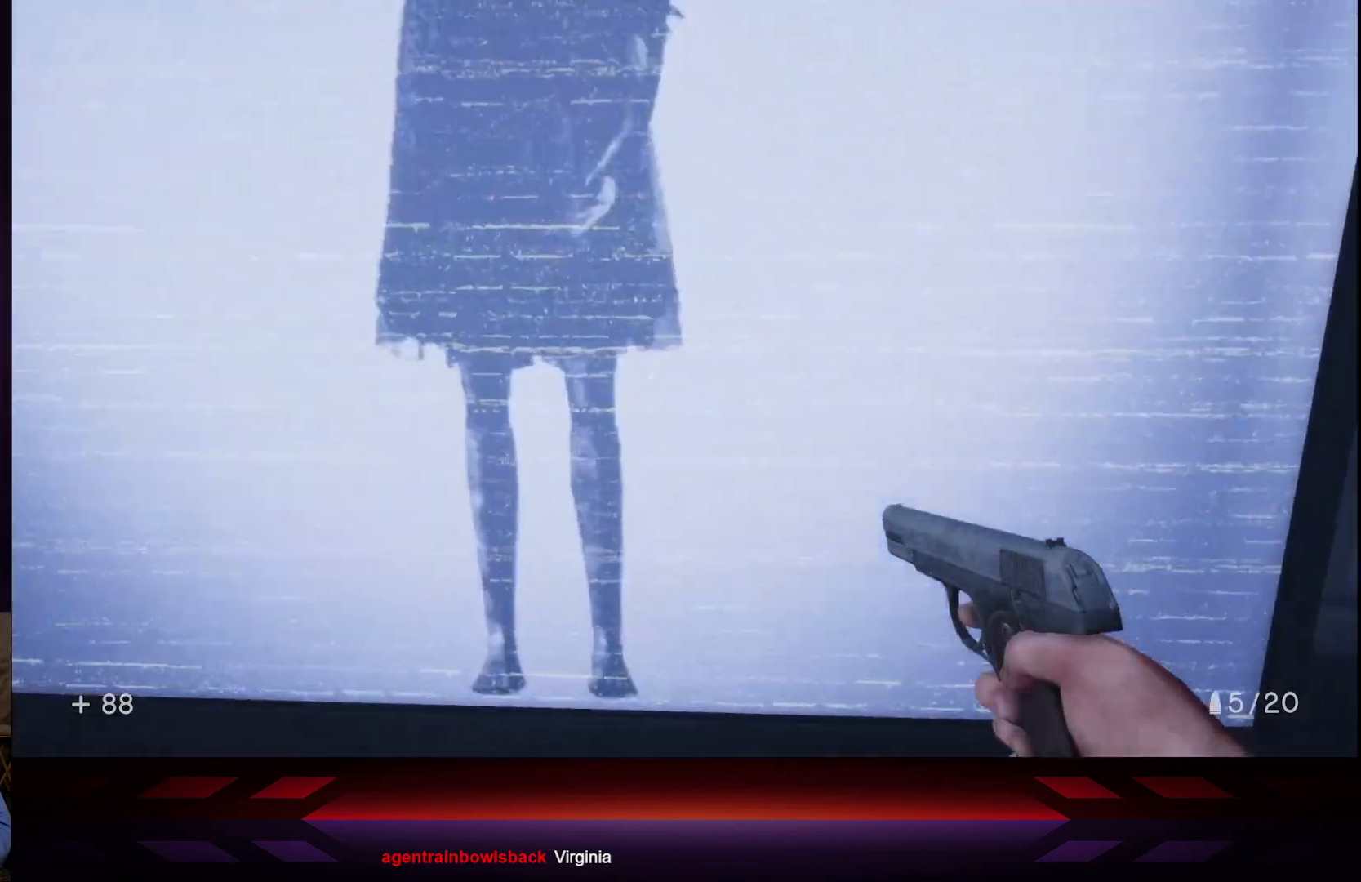
{"buttons": [], "left_stick": "down", "right_stick": "center", "events": [[167, "X", "down"], [250, "left_stick", "down"], [317, "X", "up"]]}
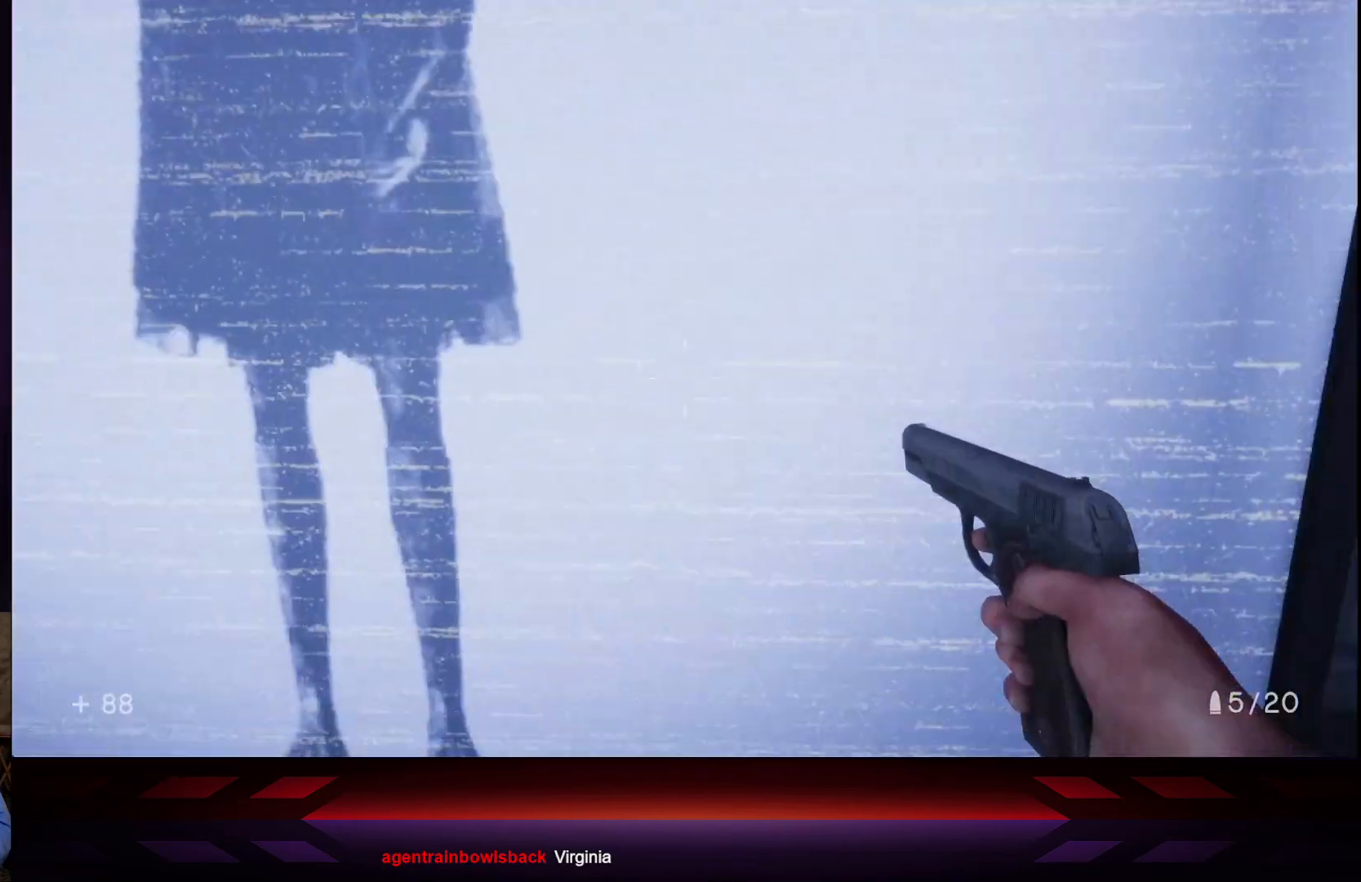
{"buttons": [], "left_stick": "down", "right_stick": "center", "events": []}
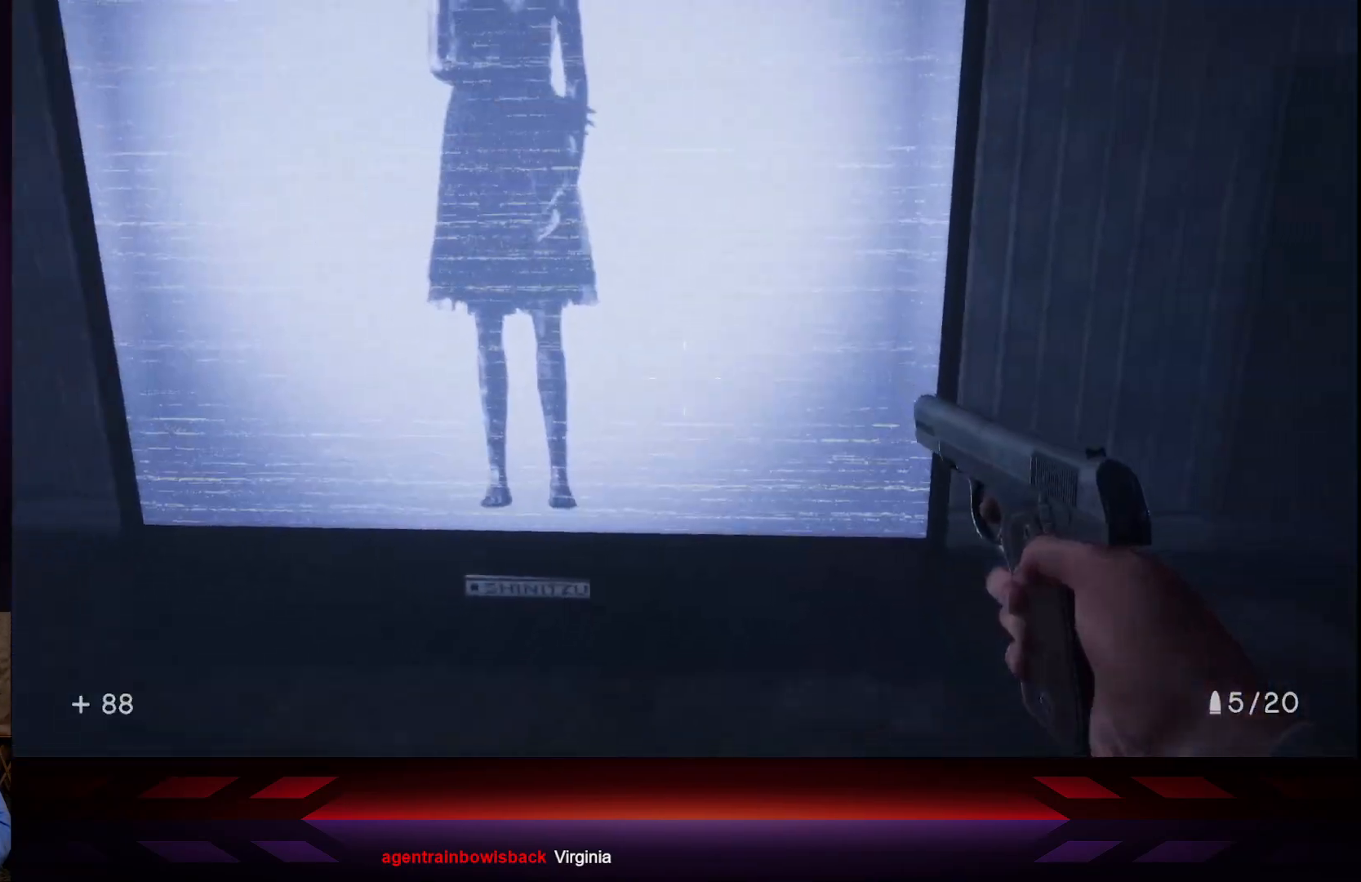
{"buttons": [], "left_stick": "down", "right_stick": "center", "events": []}
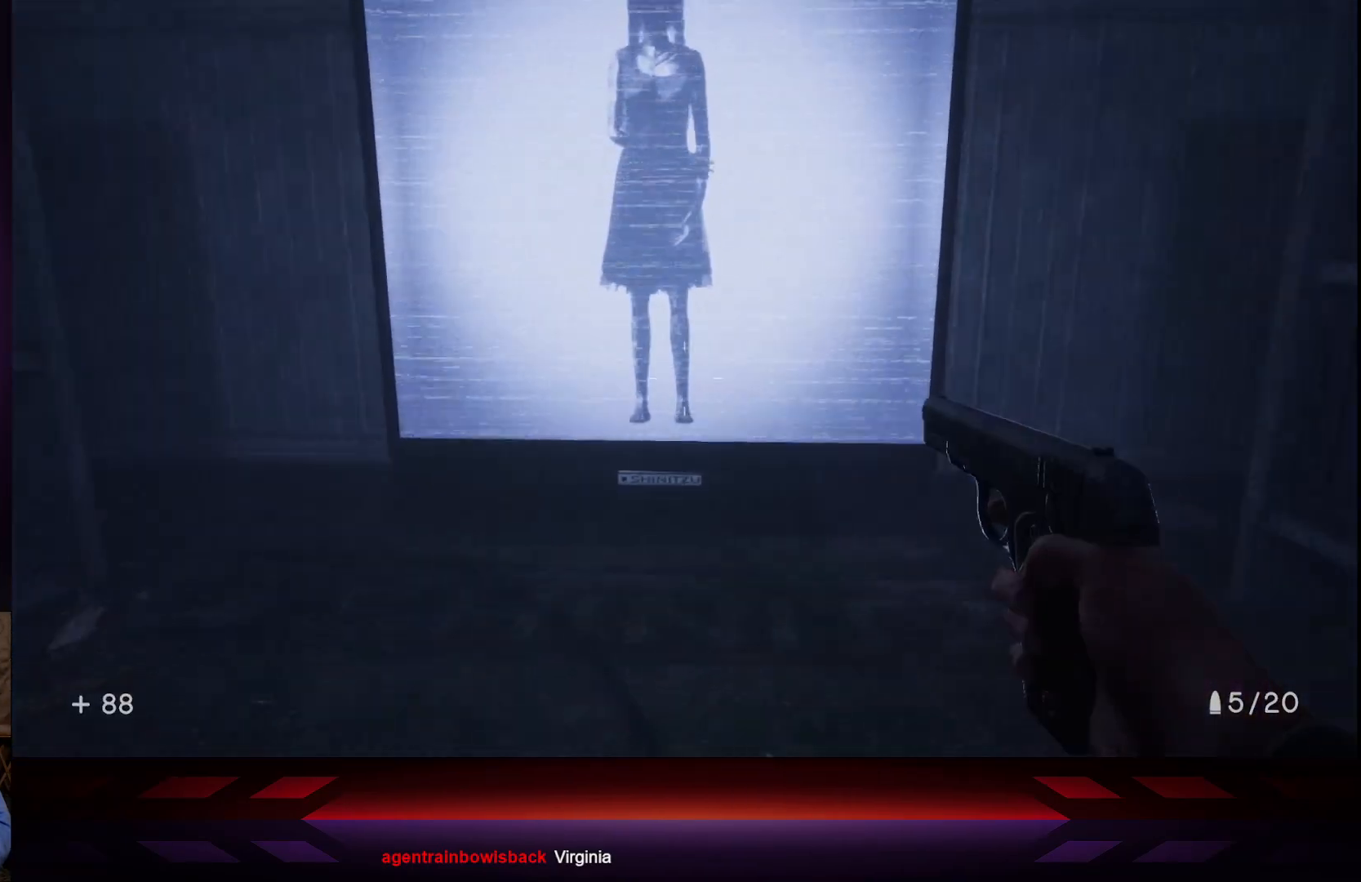
{"buttons": [], "left_stick": "up-left", "right_stick": "left", "events": [[133, "left_stick", "left"], [350, "left_stick", "up-left"], [400, "right_stick", "left"]]}
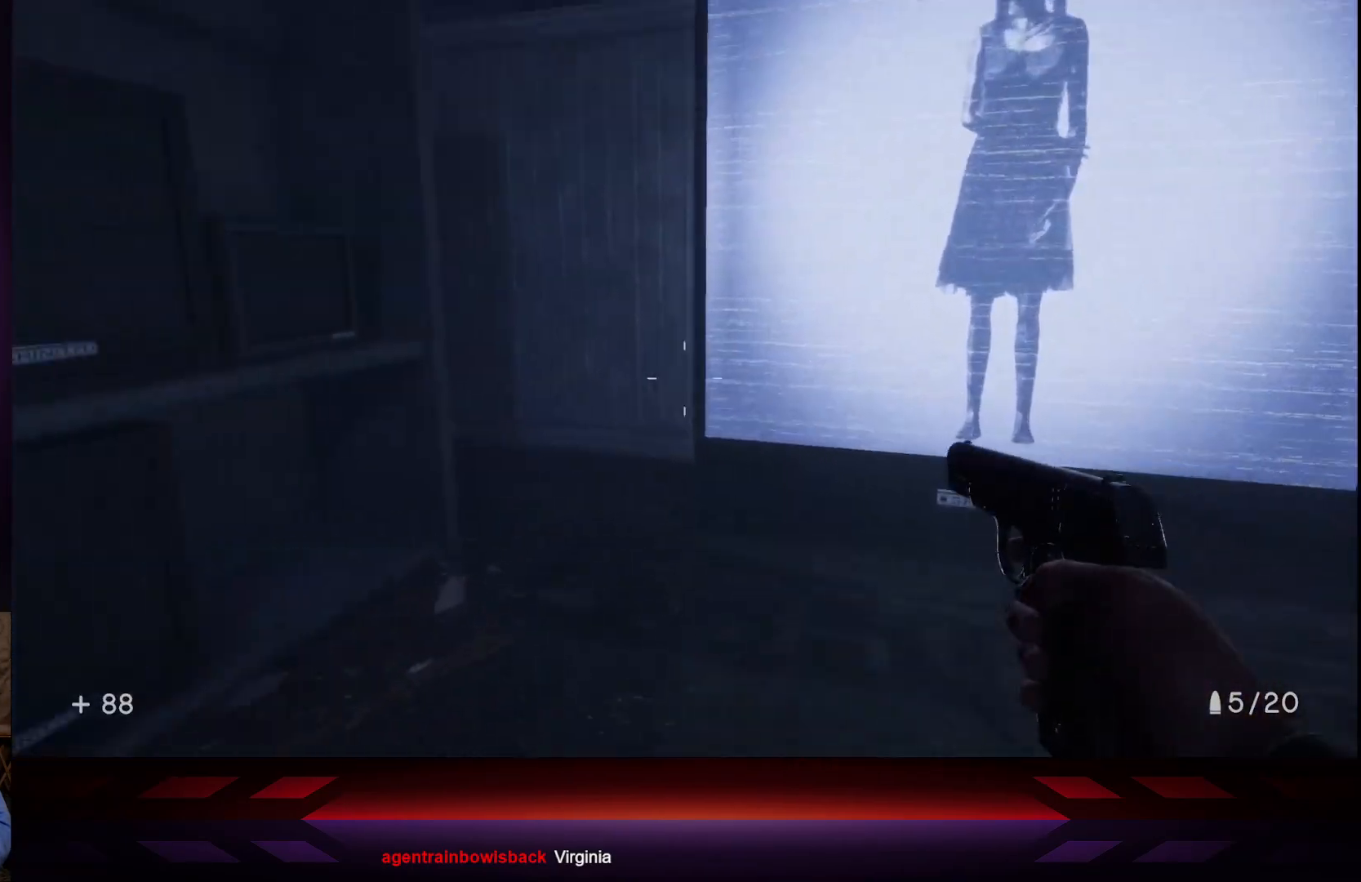
{"buttons": [], "left_stick": "up", "right_stick": "left", "events": [[83, "left_stick", "up"], [133, "right_stick", "center"], [150, "L3", "down"], [383, "L3", "up"], [467, "right_stick", "left"]]}
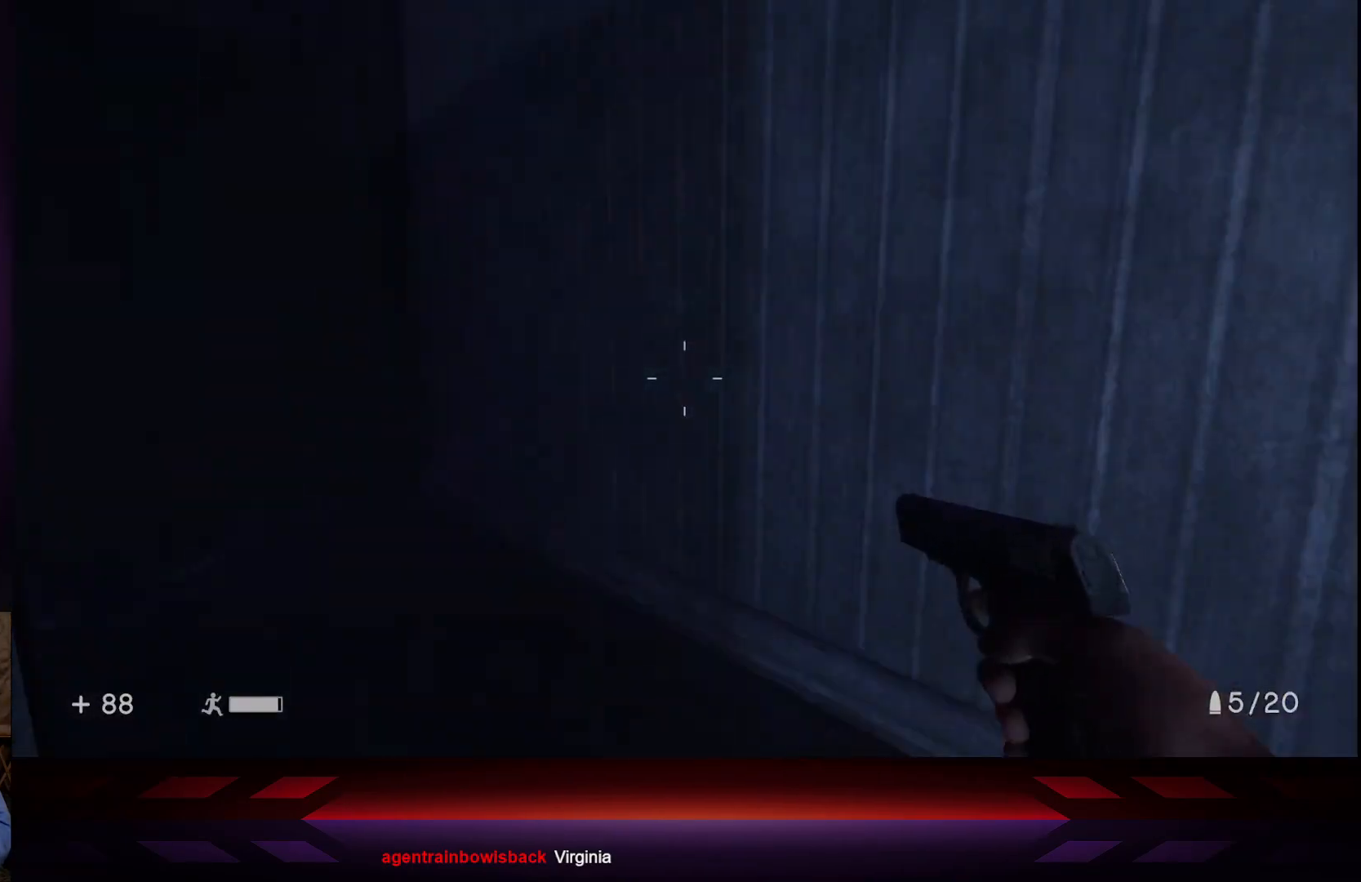
{"buttons": [], "left_stick": "center", "right_stick": "left", "events": [[150, "left_stick", "up-right"], [417, "left_stick", "center"]]}
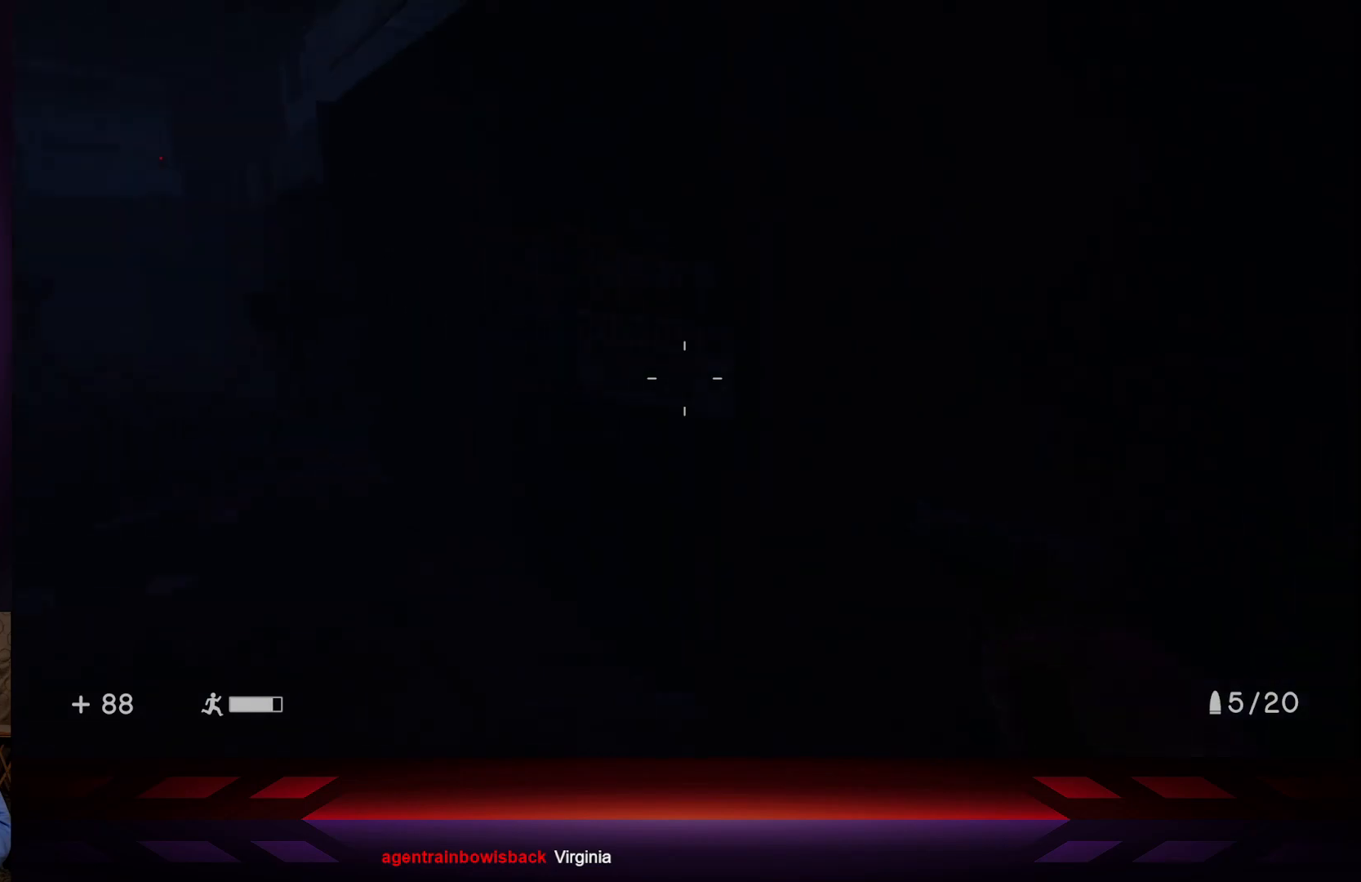
{"buttons": [], "left_stick": "up-left", "right_stick": "center", "events": [[350, "left_stick", "up-left"], [433, "right_stick", "center"]]}
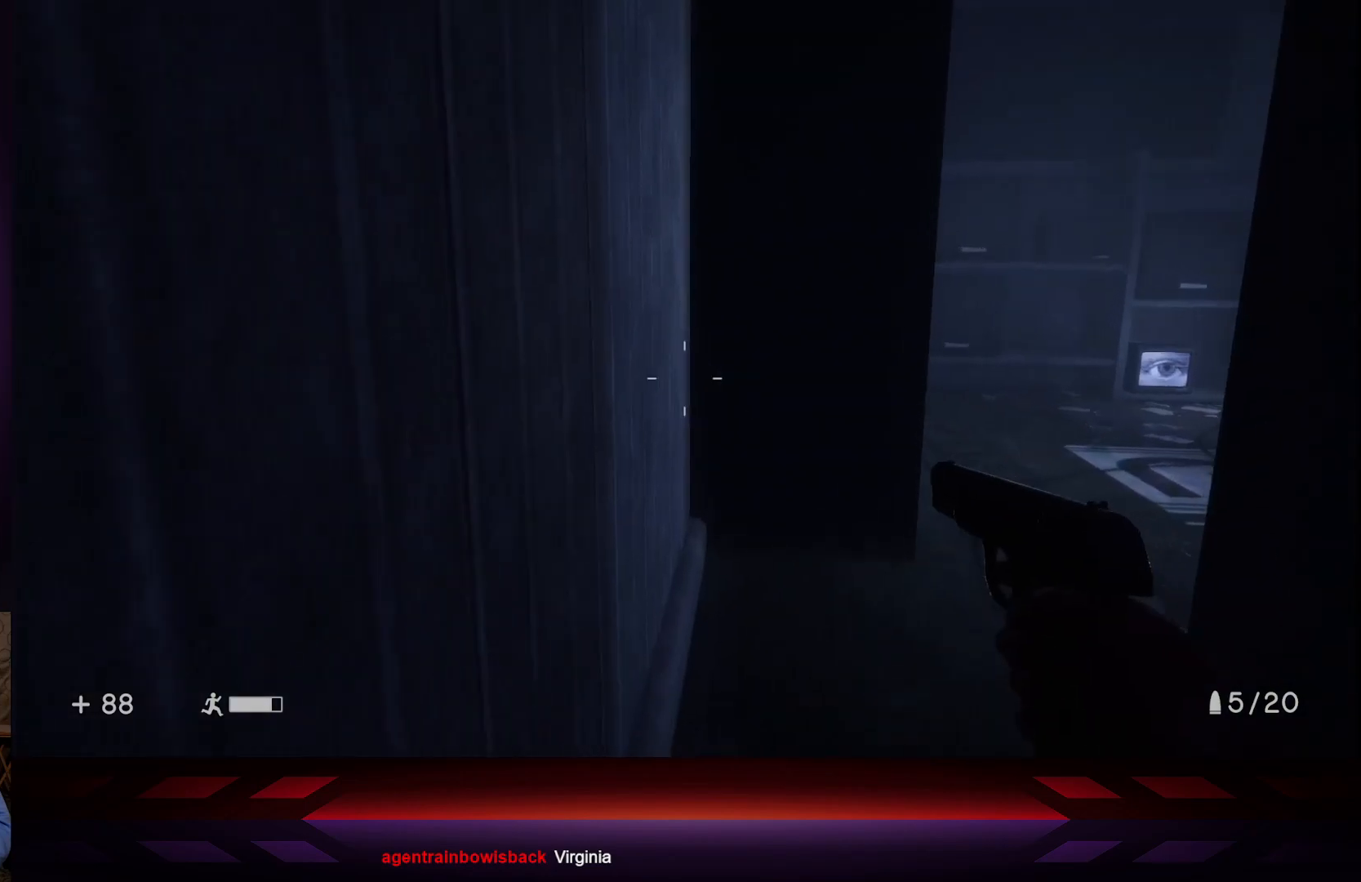
{"buttons": [], "left_stick": "up", "right_stick": "right", "events": [[83, "left_stick", "up-right"], [350, "right_stick", "right"], [400, "left_stick", "up"]]}
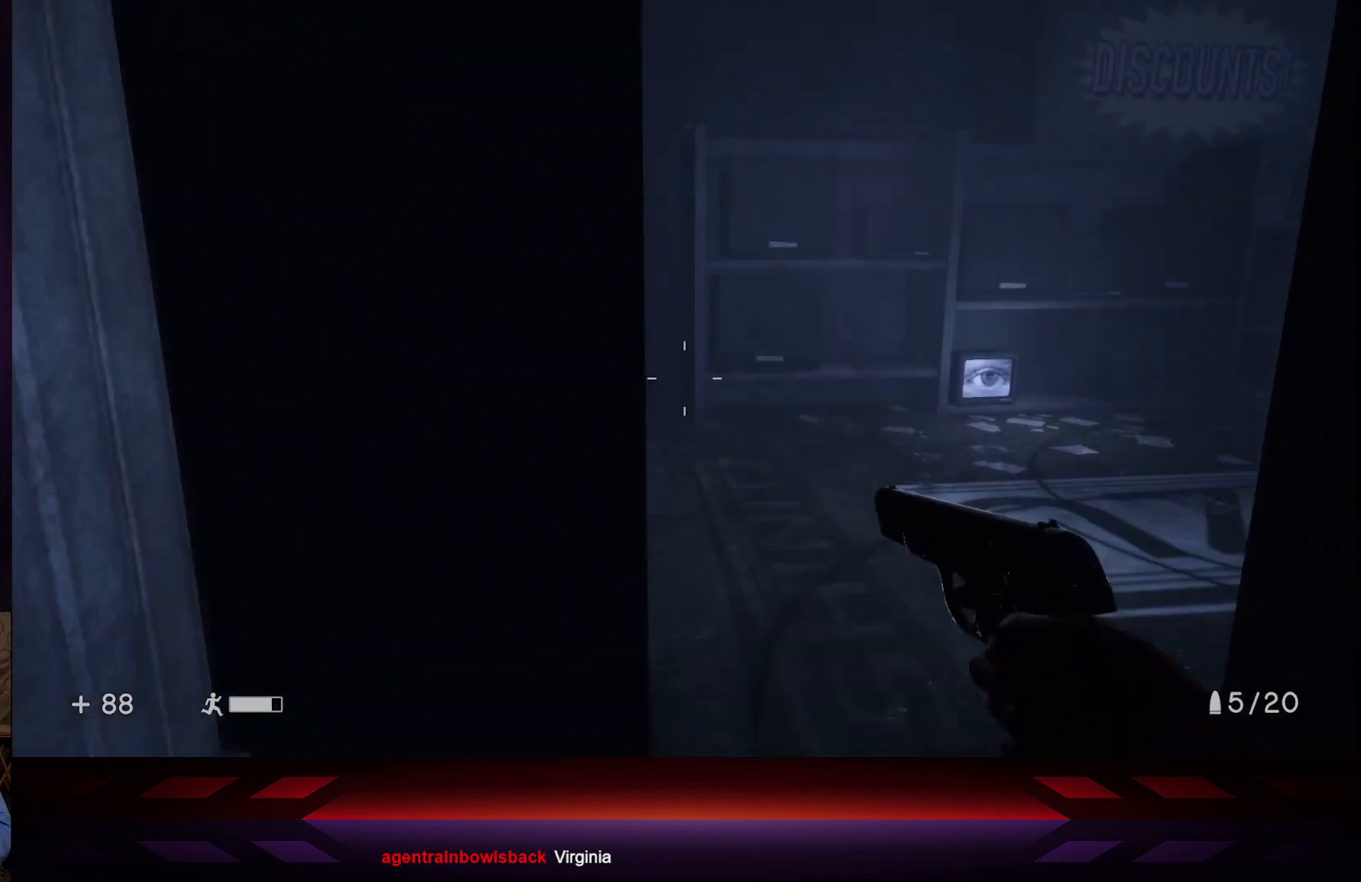
{"buttons": [], "left_stick": "up", "right_stick": "right", "events": [[17, "L3", "down"], [183, "right_stick", "center"], [233, "L3", "up"], [483, "right_stick", "right"]]}
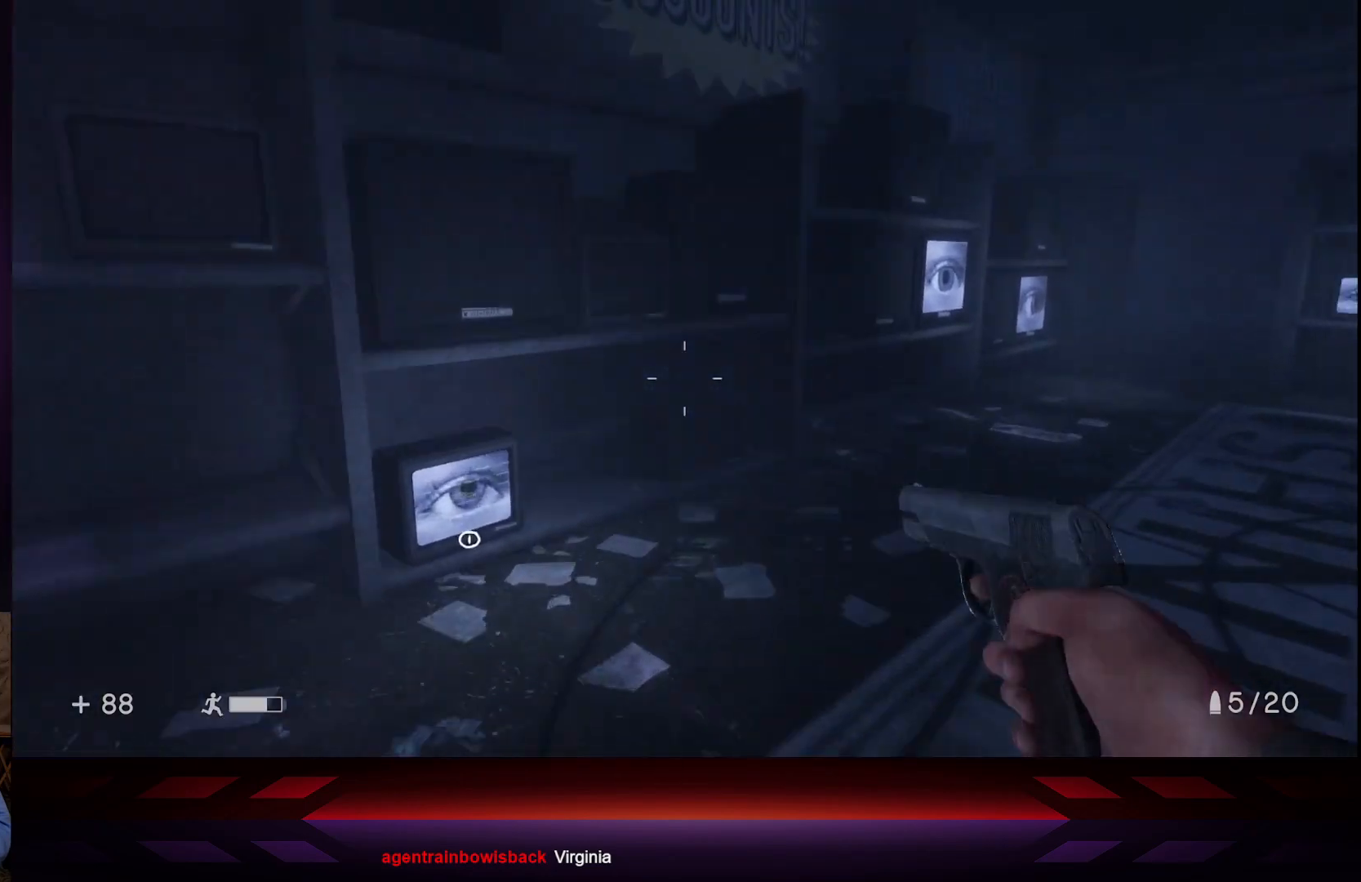
{"buttons": [], "left_stick": "up", "right_stick": "center", "events": [[250, "right_stick", "center"]]}
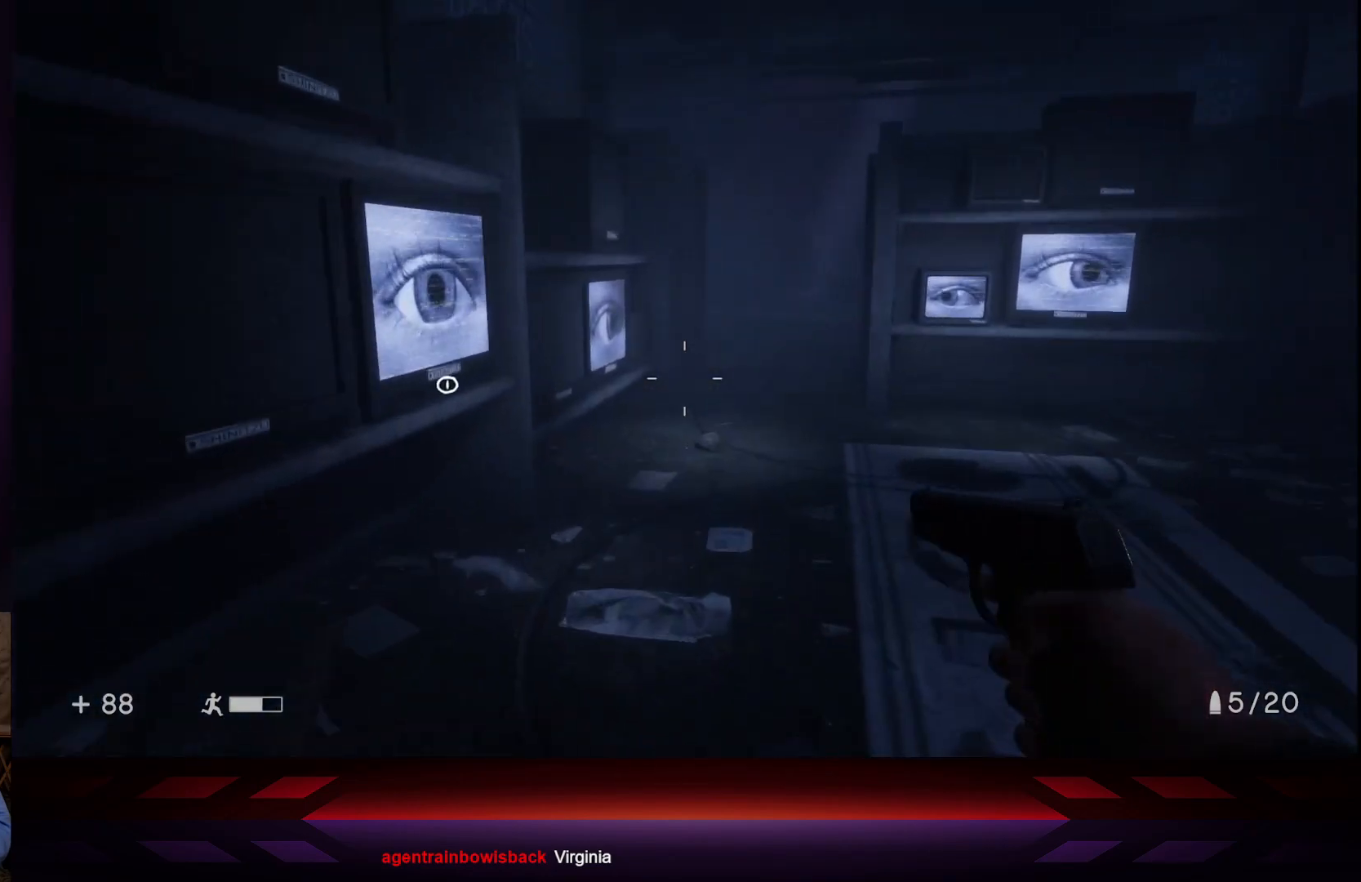
{"buttons": [], "left_stick": "up", "right_stick": "center", "events": []}
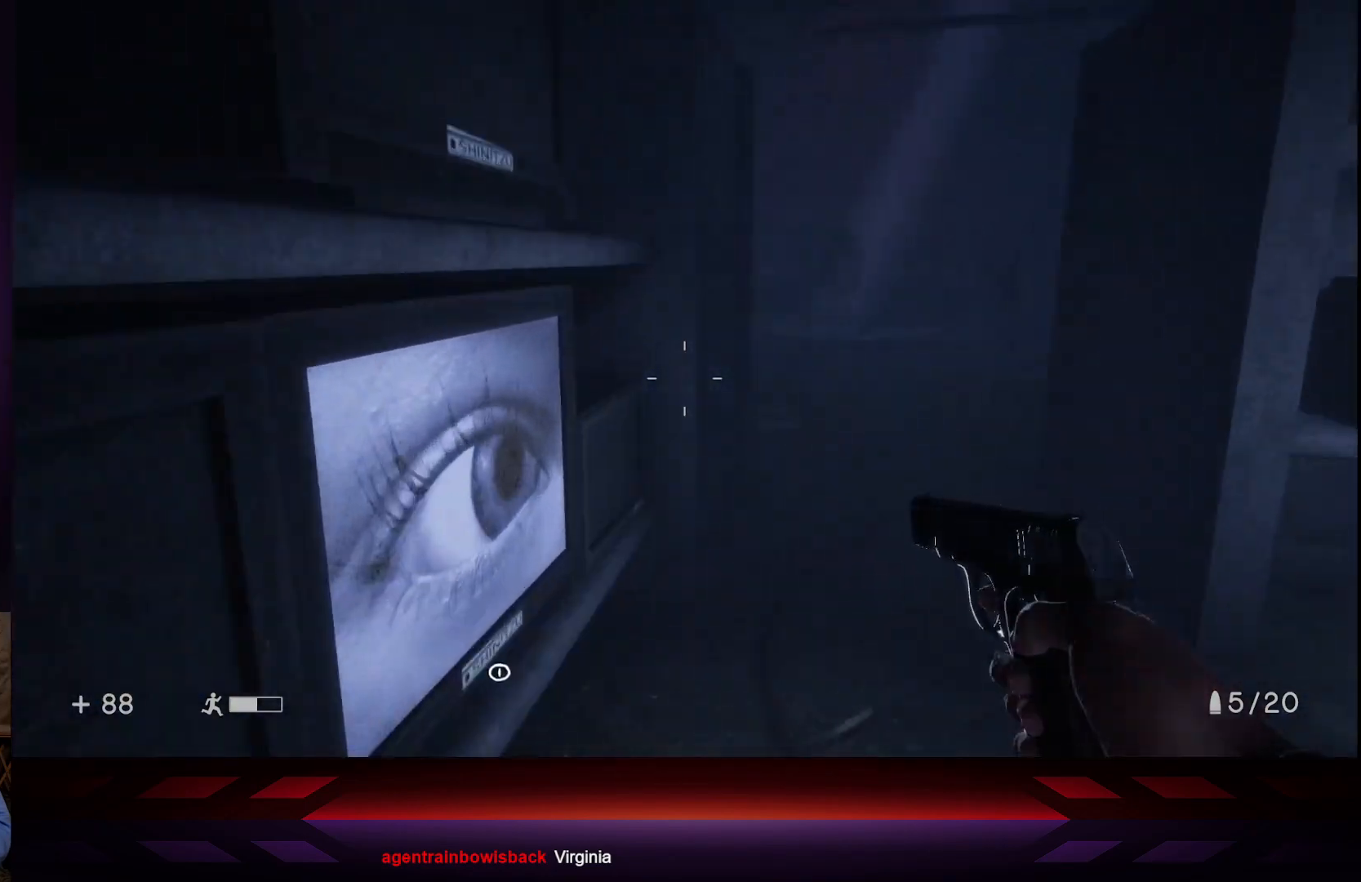
{"buttons": [], "left_stick": "up", "right_stick": "center", "events": [[133, "right_stick", "right"], [500, "right_stick", "center"]]}
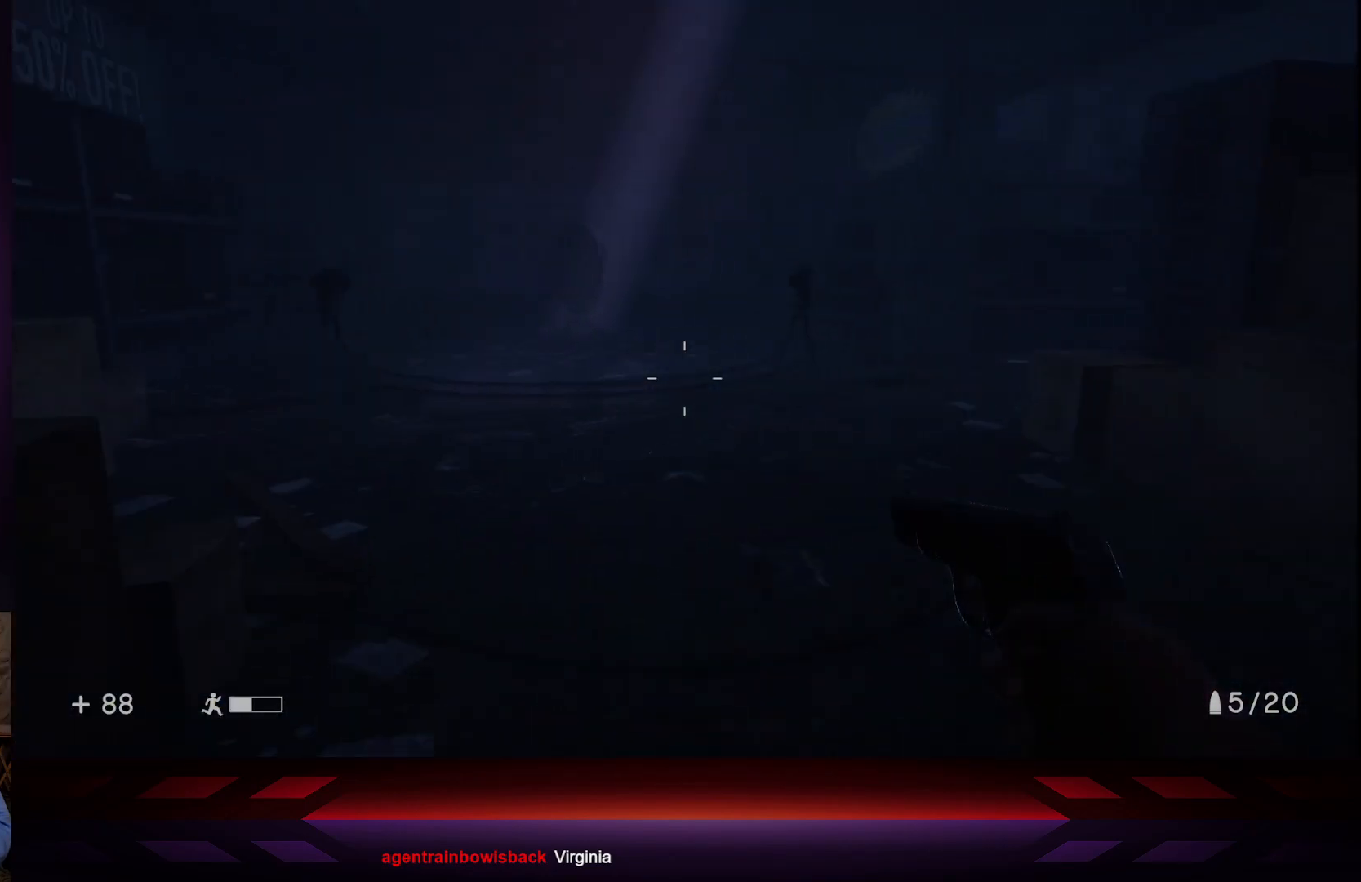
{"buttons": [], "left_stick": "down-left", "right_stick": "right", "events": [[183, "left_stick", "up-left"], [217, "right_stick", "right"], [417, "left_stick", "down-left"]]}
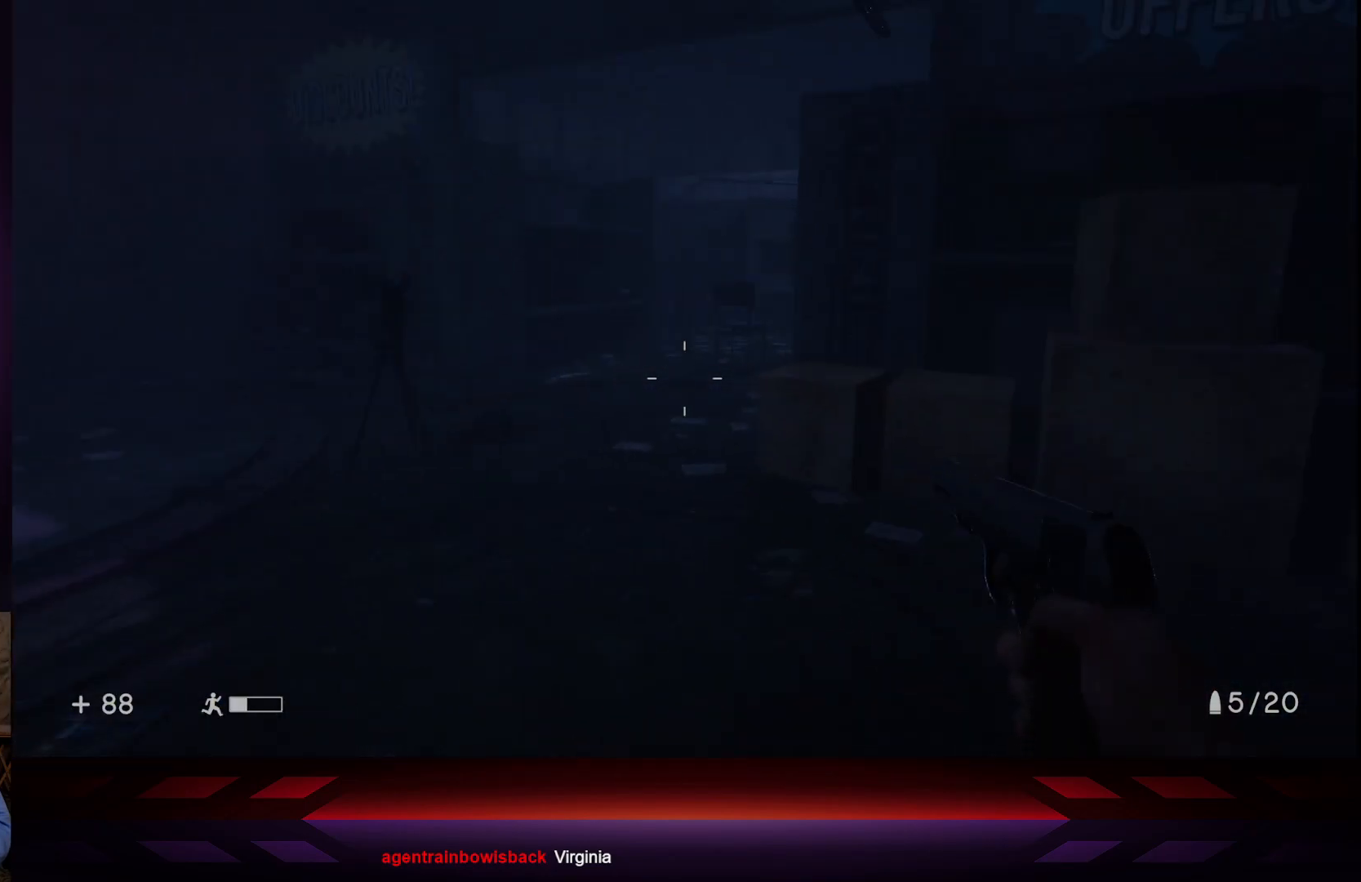
{"buttons": [], "left_stick": "down-left", "right_stick": "center", "events": [[433, "right_stick", "center"]]}
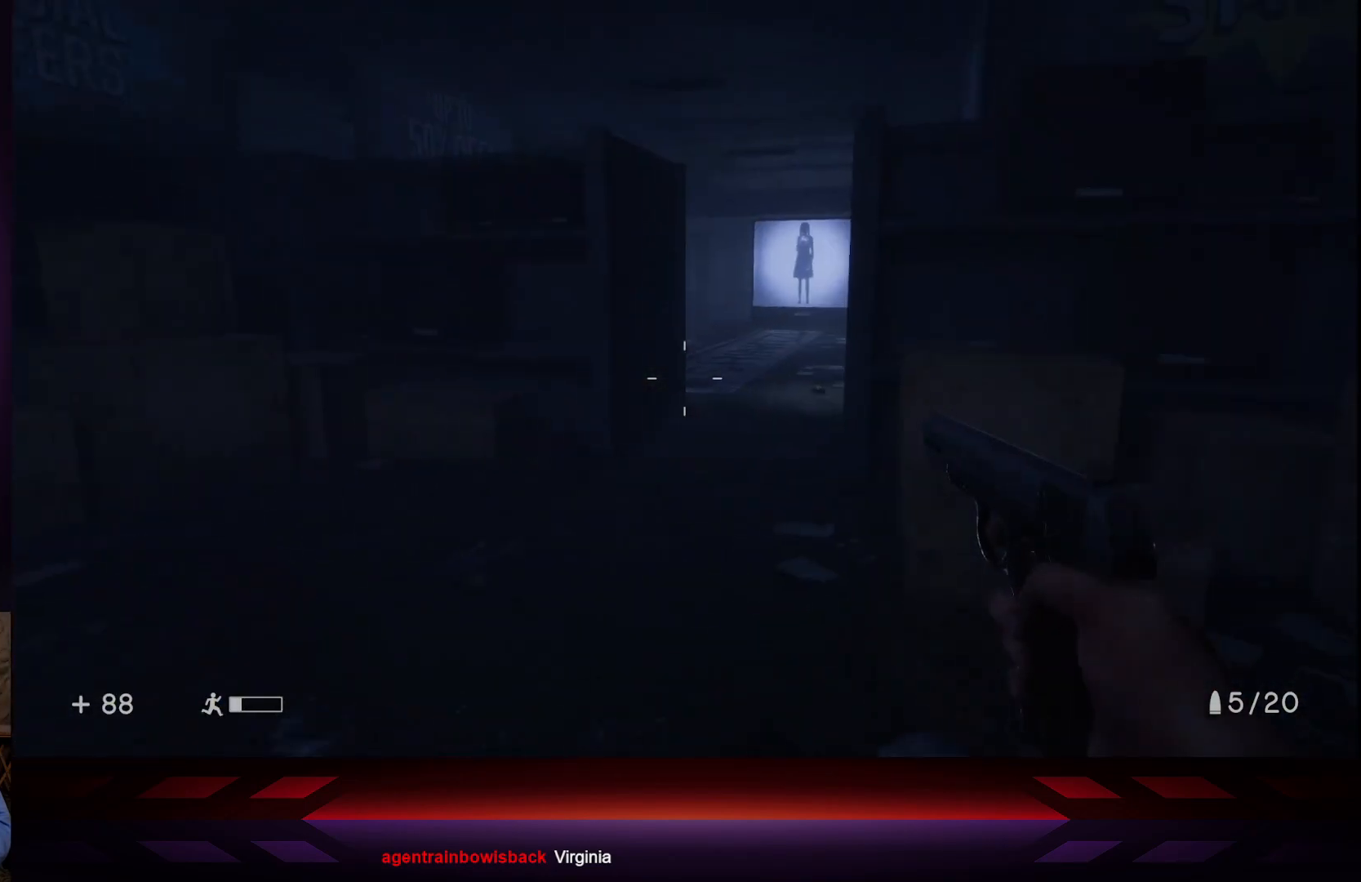
{"buttons": [], "left_stick": "down-left", "right_stick": "center", "events": []}
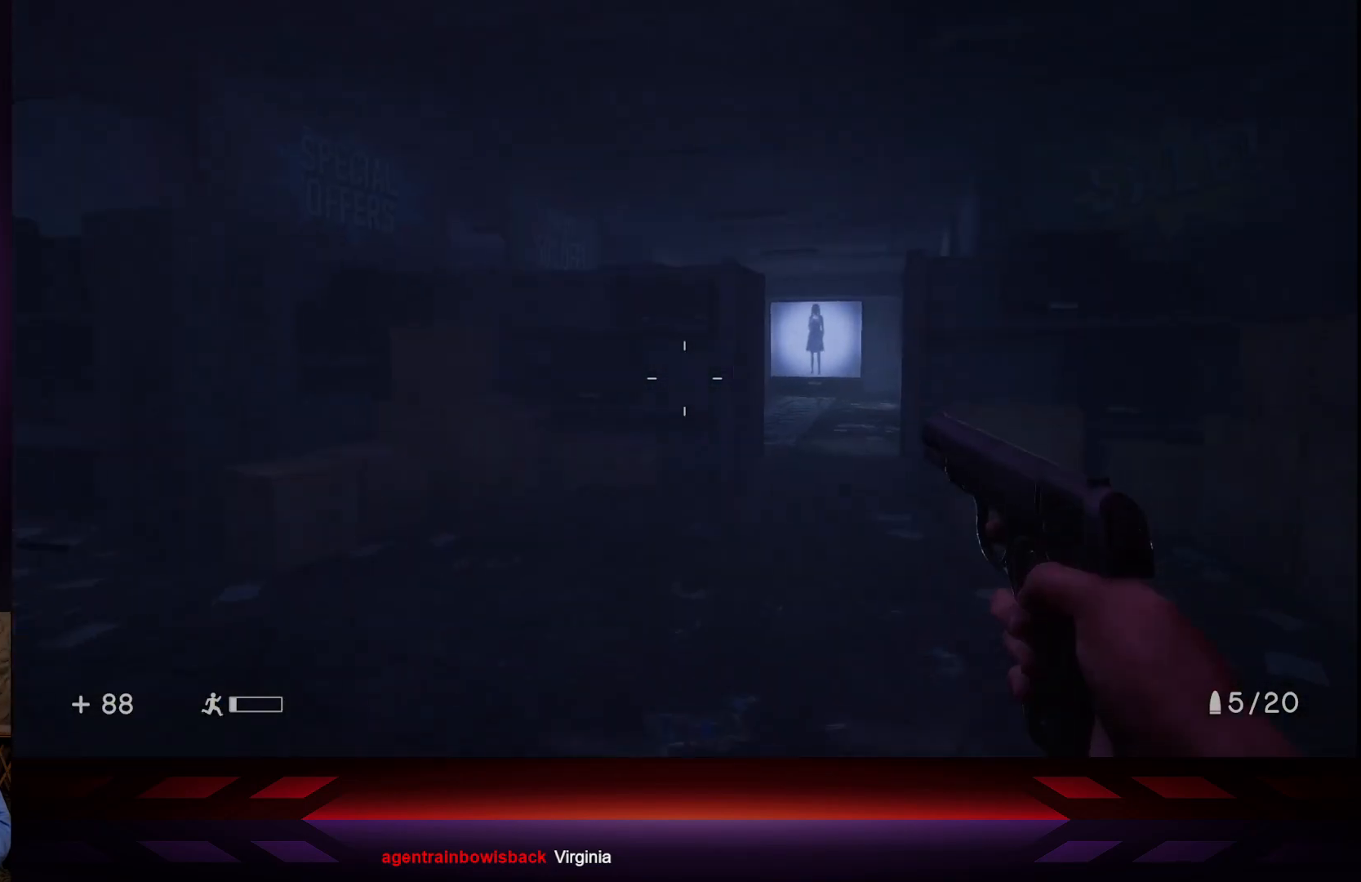
{"buttons": [], "left_stick": "down", "right_stick": "center", "events": [[267, "right_stick", "right"], [450, "right_stick", "center"], [467, "left_stick", "down"]]}
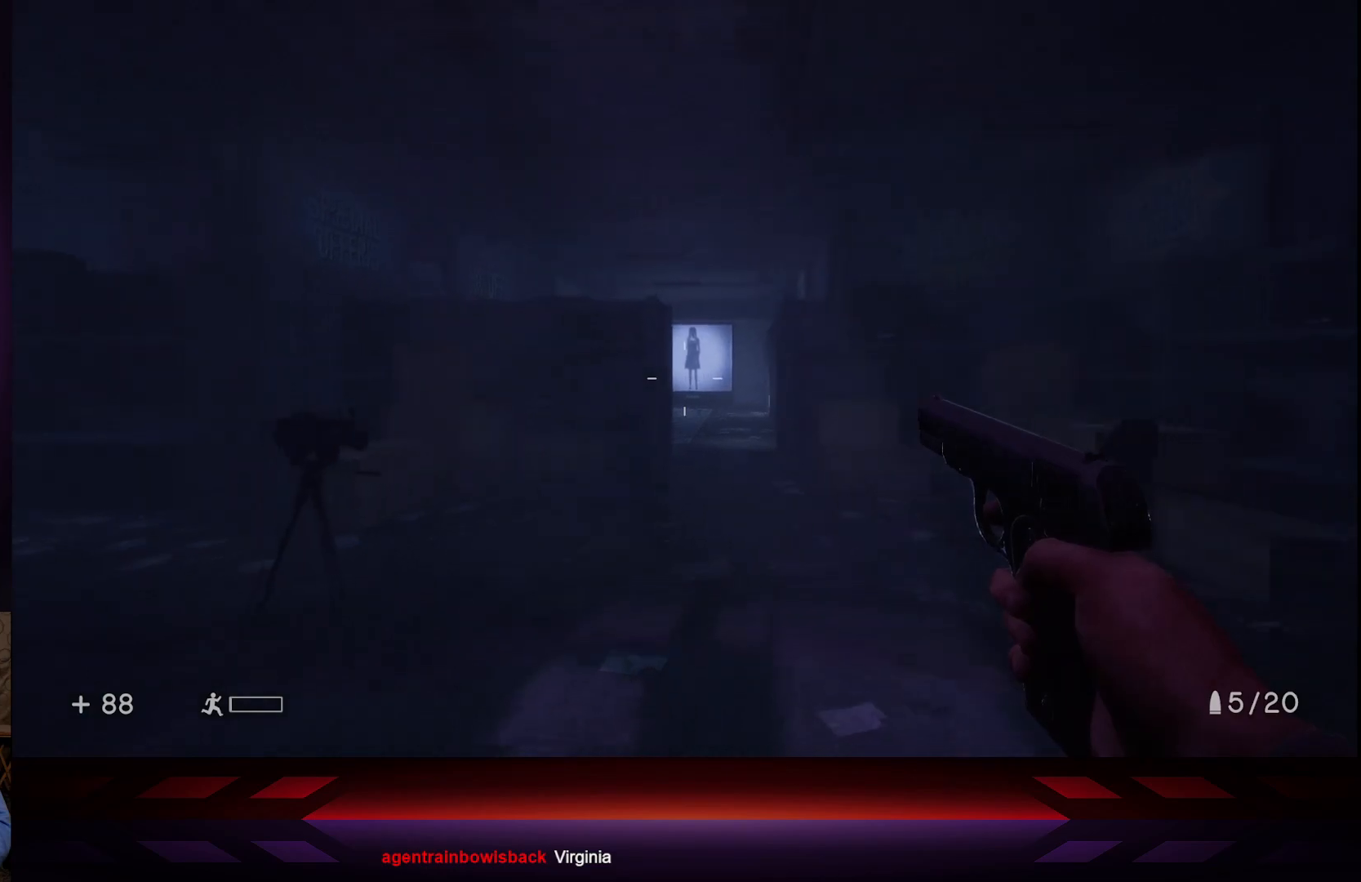
{"buttons": [], "left_stick": "down-right", "right_stick": "center", "events": [[350, "left_stick", "down-right"]]}
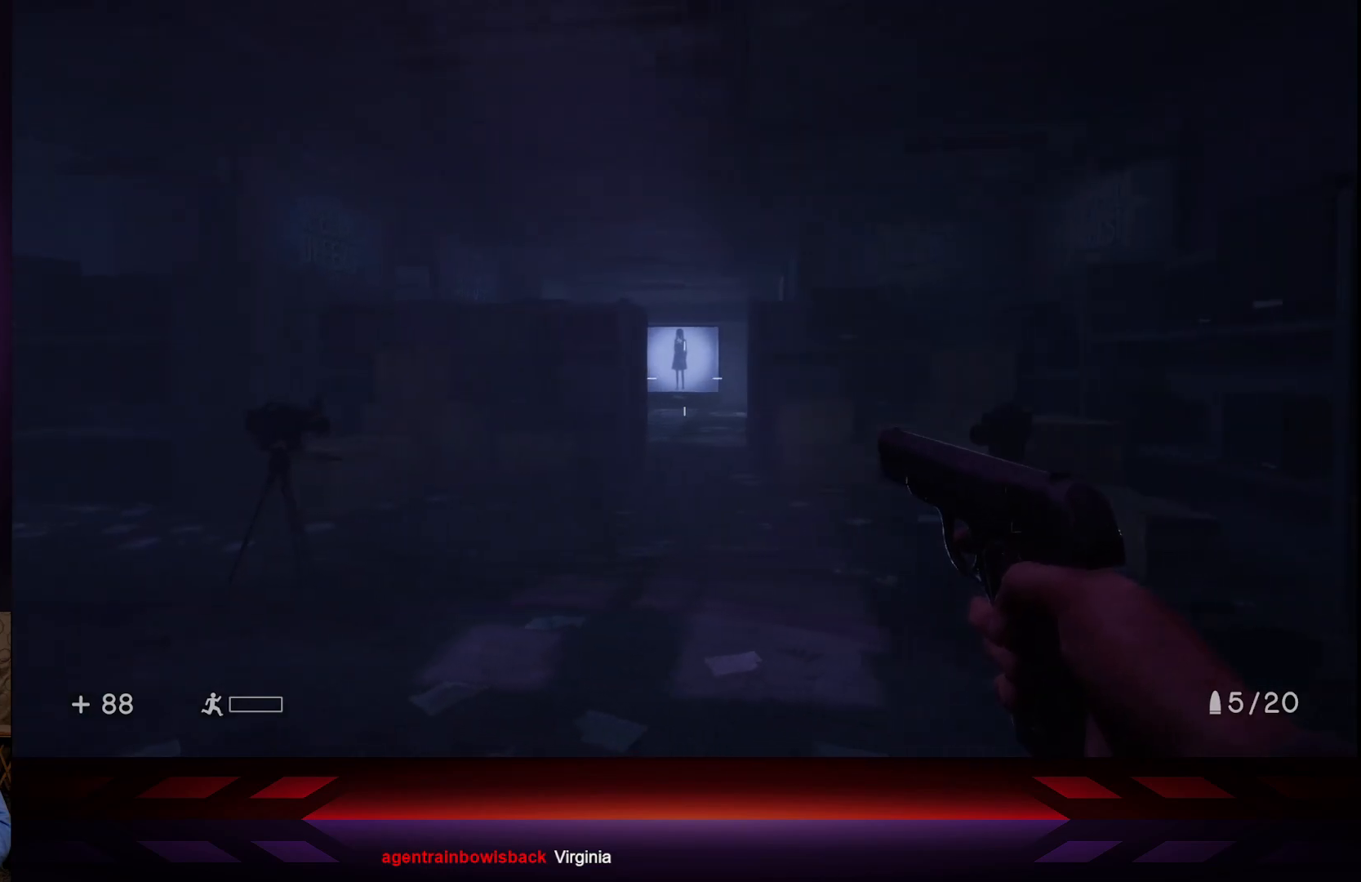
{"buttons": ["L1"], "left_stick": "center", "right_stick": "center", "events": [[283, "left_stick", "center"], [333, "L1", "down"]]}
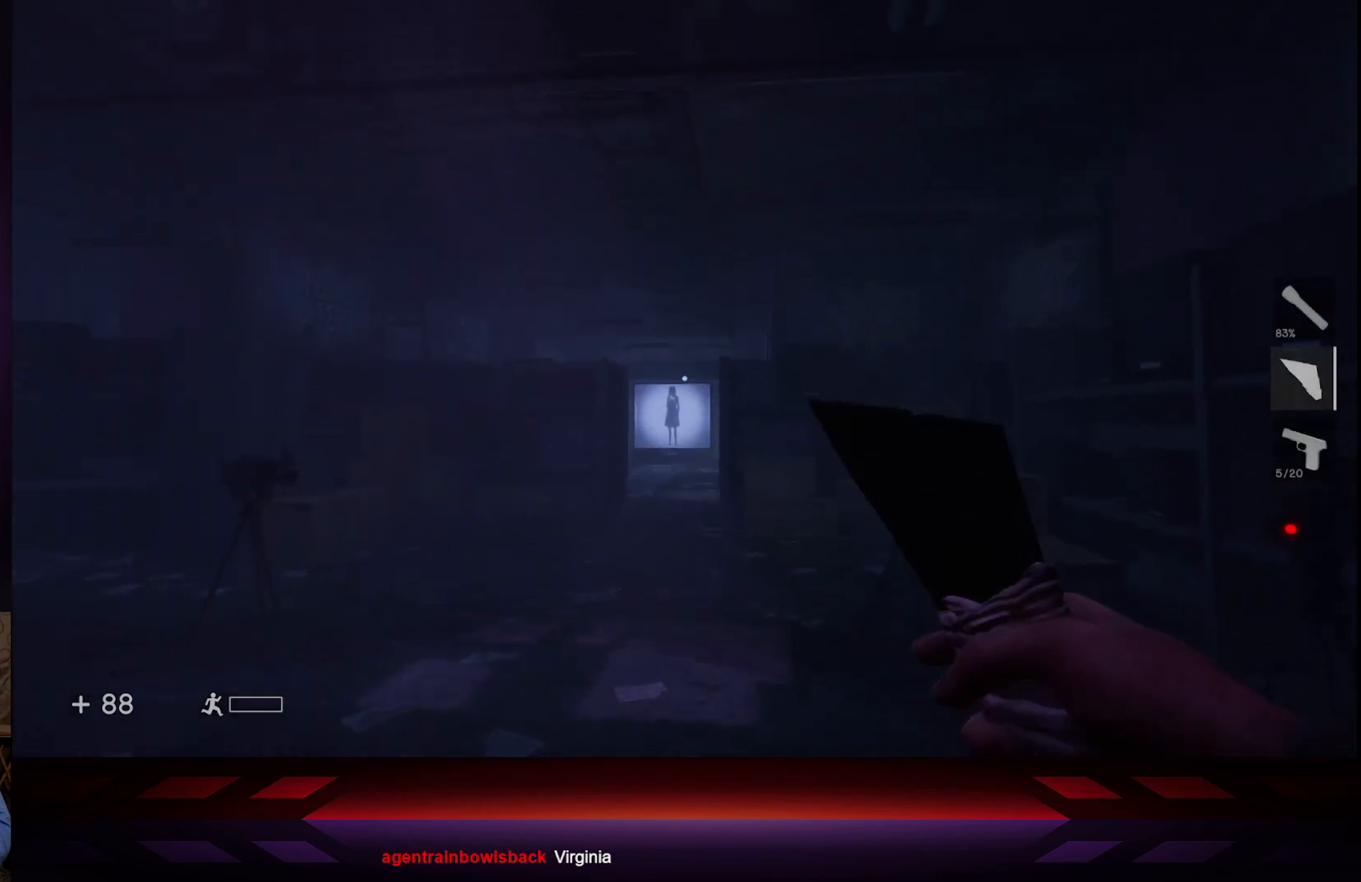
{"buttons": [], "left_stick": "center", "right_stick": "center", "events": [[17, "L1", "up"]]}
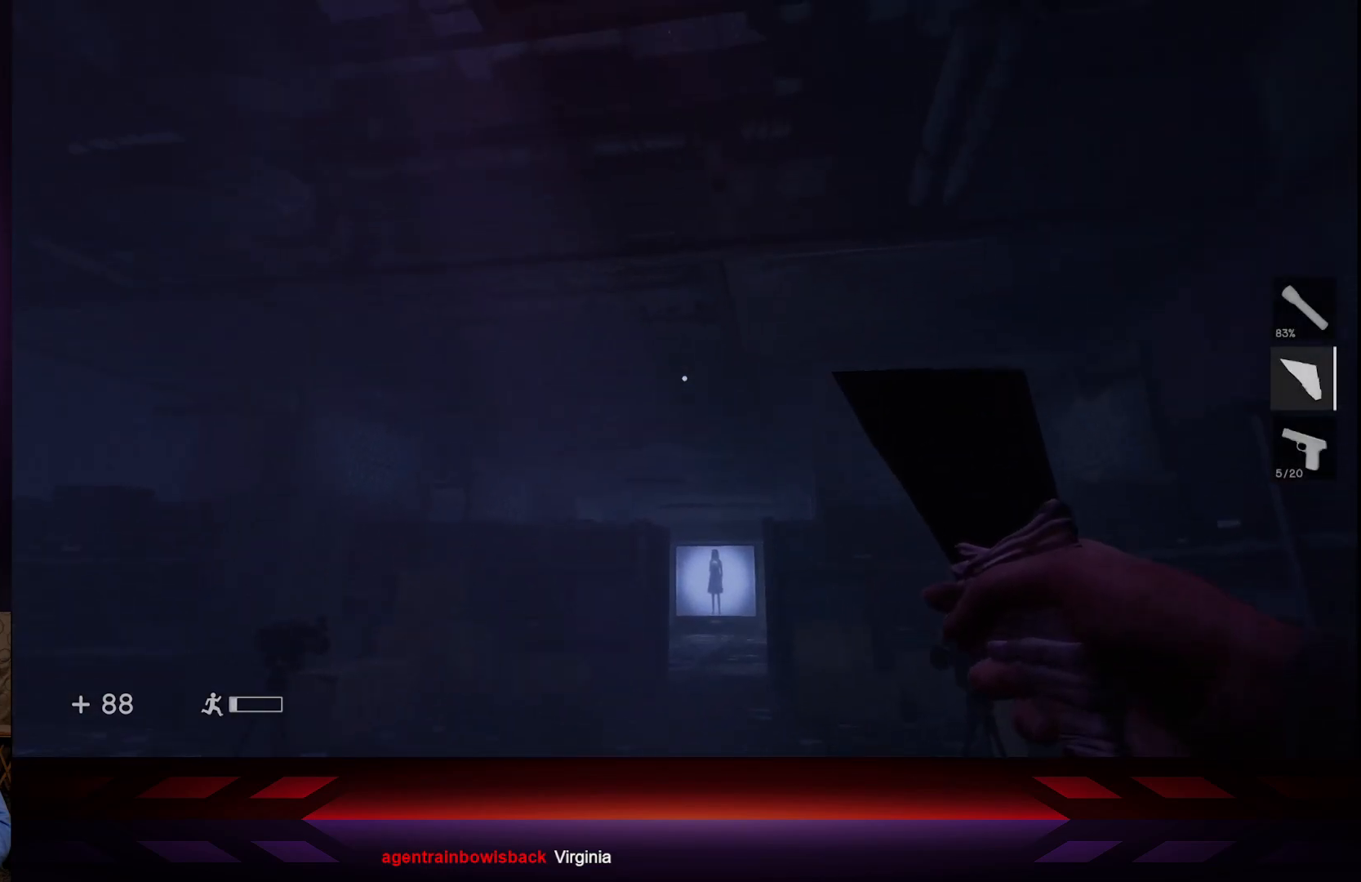
{"buttons": [], "left_stick": "up", "right_stick": "down", "events": [[100, "right_stick", "down"], [200, "right_stick", "center"], [233, "left_stick", "up"], [383, "right_stick", "down"]]}
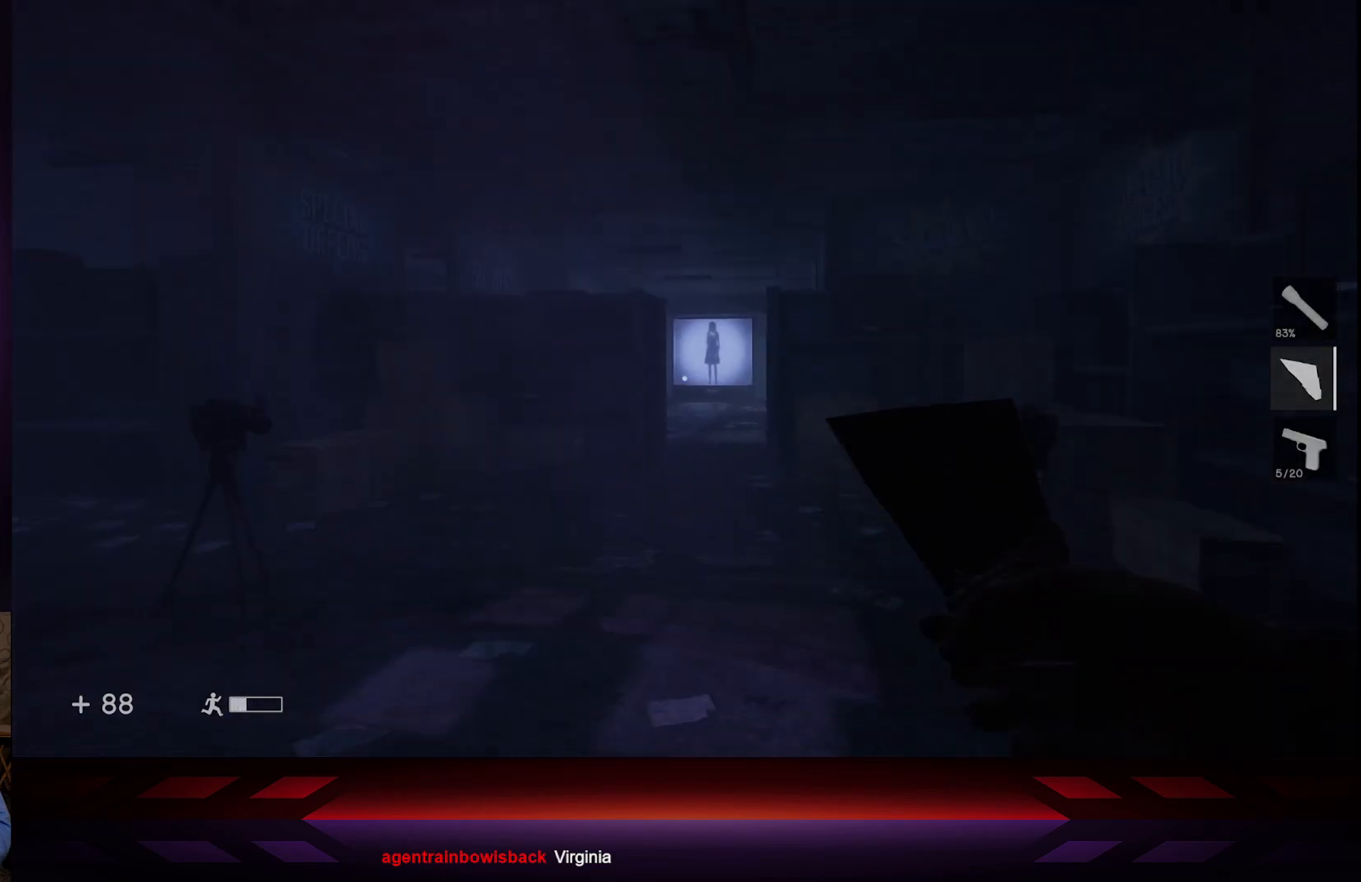
{"buttons": [], "left_stick": "up", "right_stick": "center", "events": [[17, "right_stick", "center"]]}
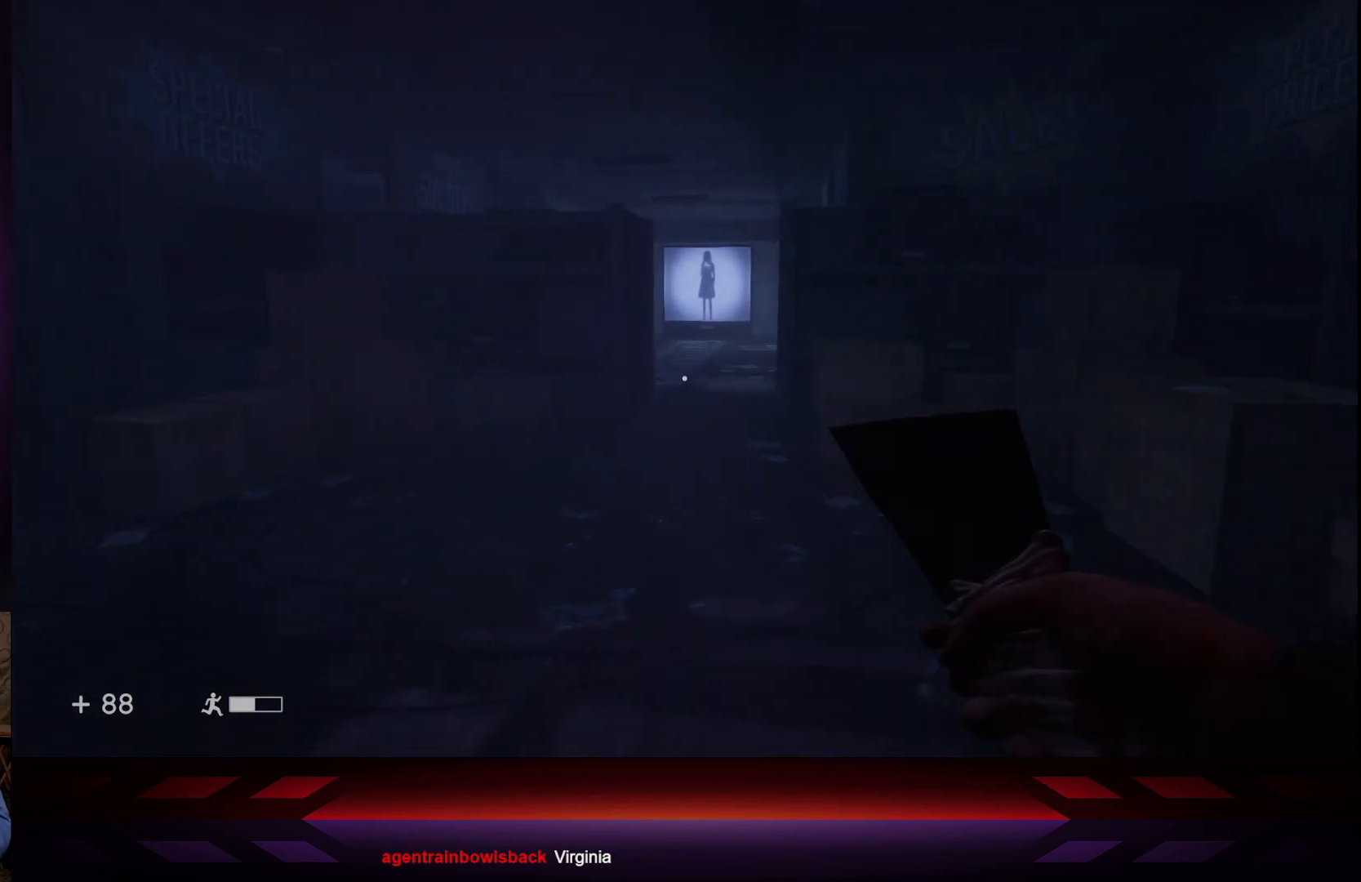
{"buttons": ["L2"], "left_stick": "up", "right_stick": "center", "events": [[17, "L2", "down"]]}